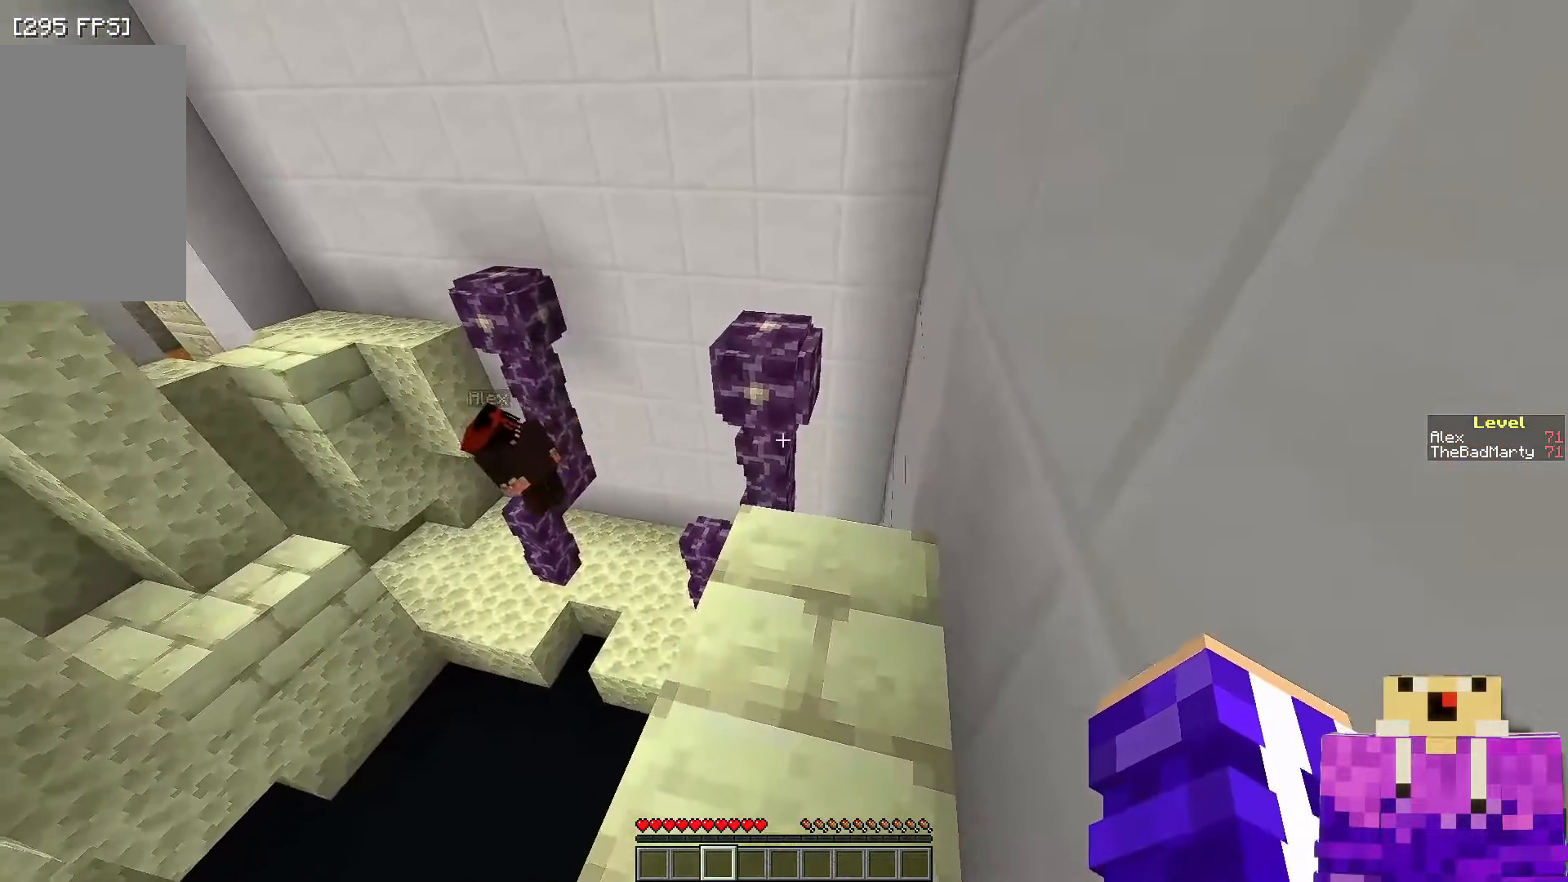
Gameplay with keyboard and mouse; each line is a JSON object with the keys and mouse buttons held at the frame after it. "events" lists presses ("down") and releases ("up") of "a", "d", "s", "space", "w", "mouse_left" and "mouse_right" between this image and that frame as [ms after this image, input, new state], when the widget could be followed in between. "mouse_left", "mouse_right" = the "left", "right" buttons of the "mouse" list. No other keys are recorded. Fast repeated clicks can show as one long hold. Mouse movement is not recorded.
{"keys": ["w"], "mouse": [], "events": [[267, "w", "down"]]}
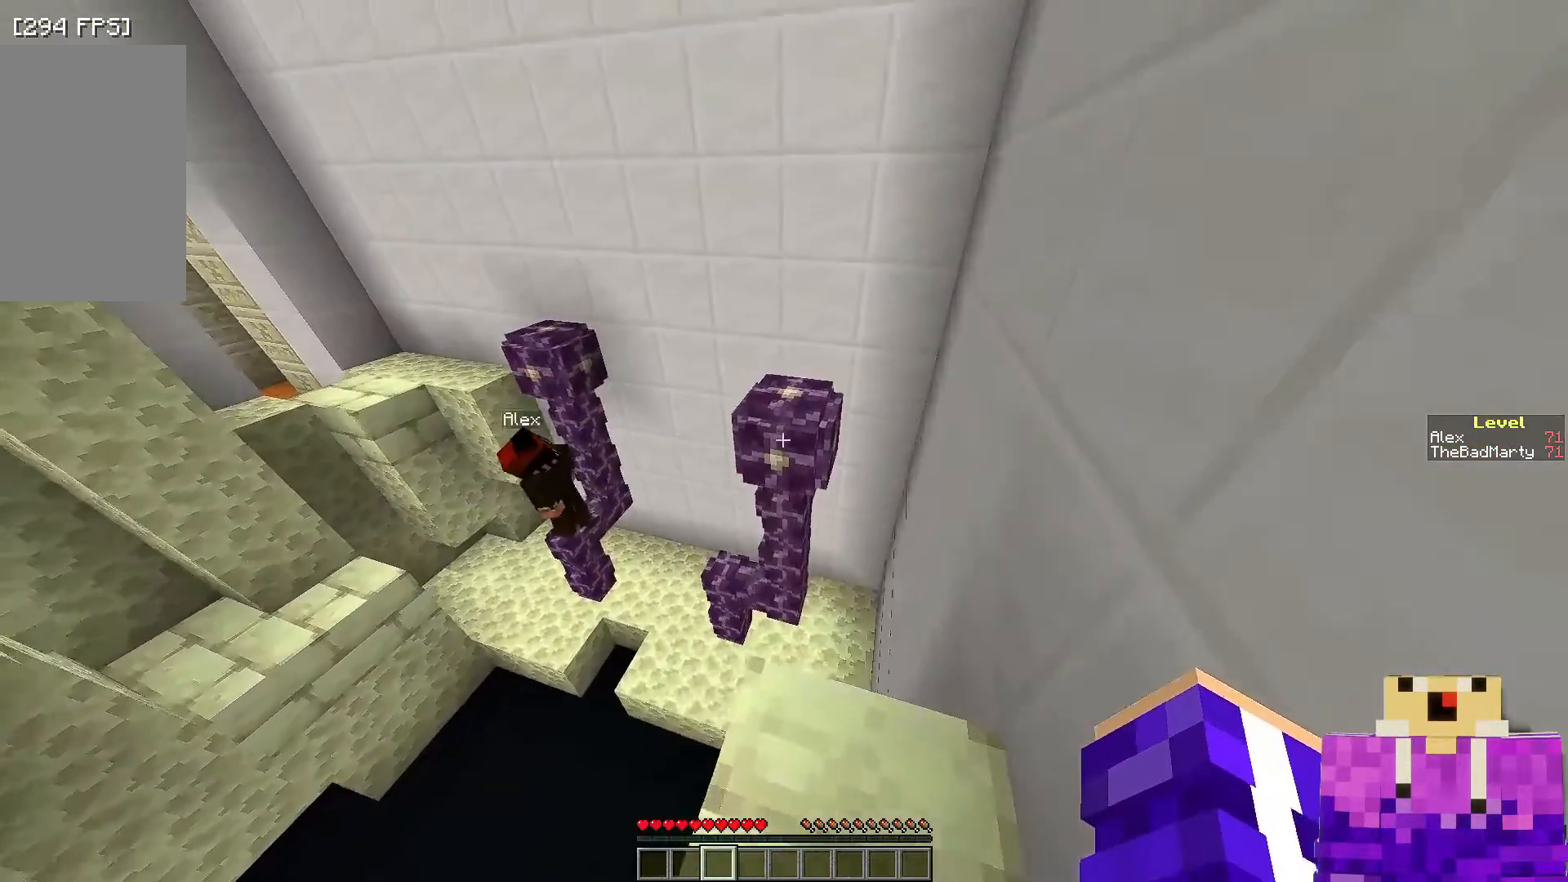
{"keys": [], "mouse": [], "events": [[100, "space", "down"], [300, "space", "up"], [350, "w", "up"]]}
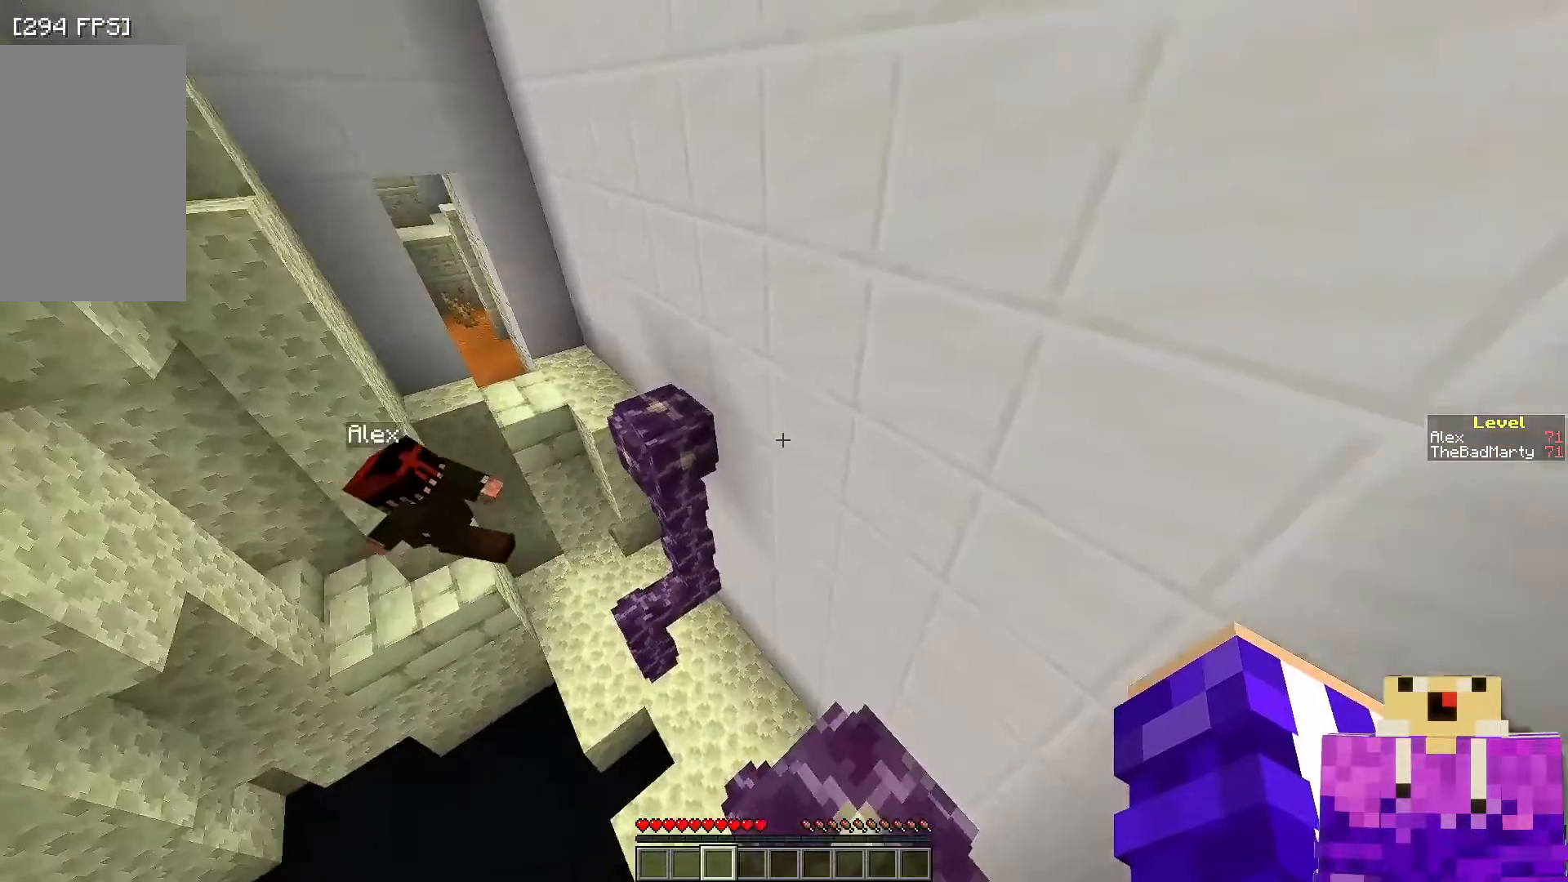
{"keys": [], "mouse": [], "events": [[67, "s", "down"], [350, "s", "up"]]}
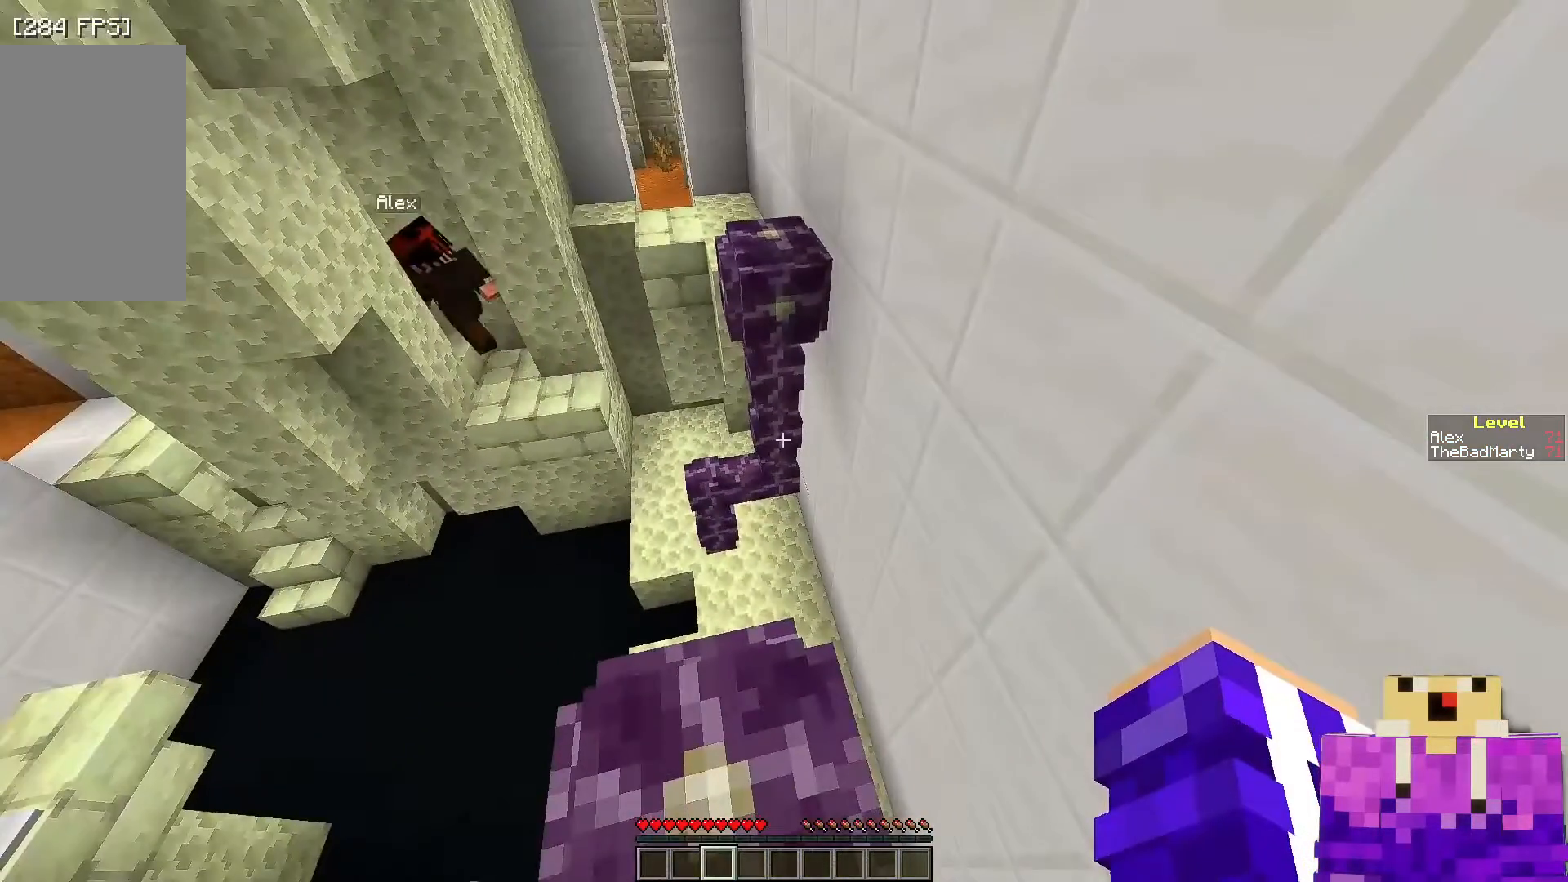
{"keys": [], "mouse": [], "events": []}
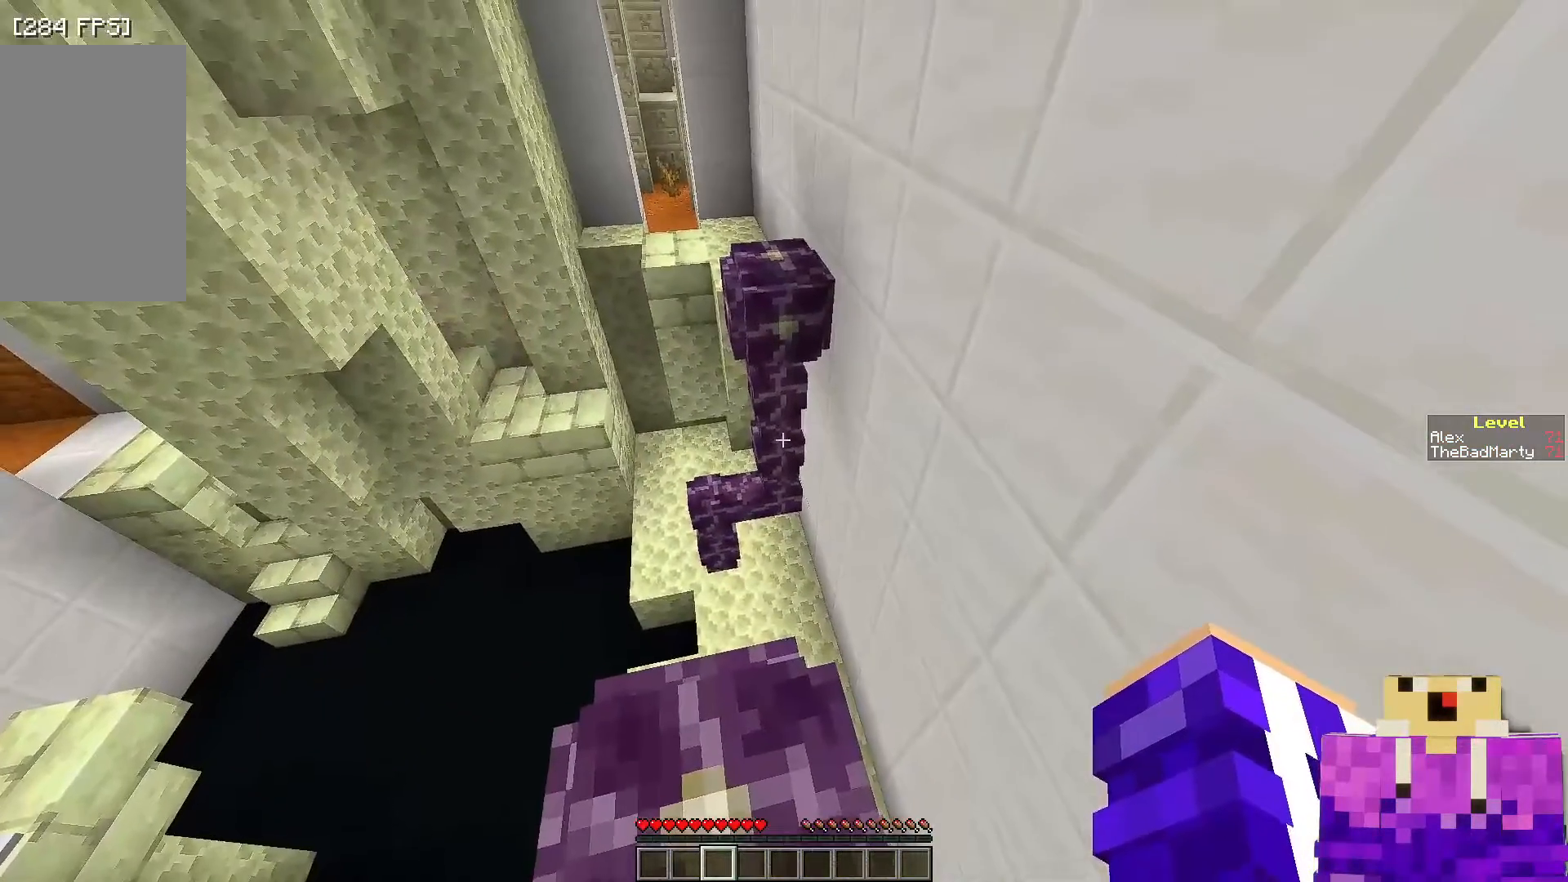
{"keys": ["space", "w"], "mouse": [], "events": [[250, "w", "down"], [400, "space", "down"]]}
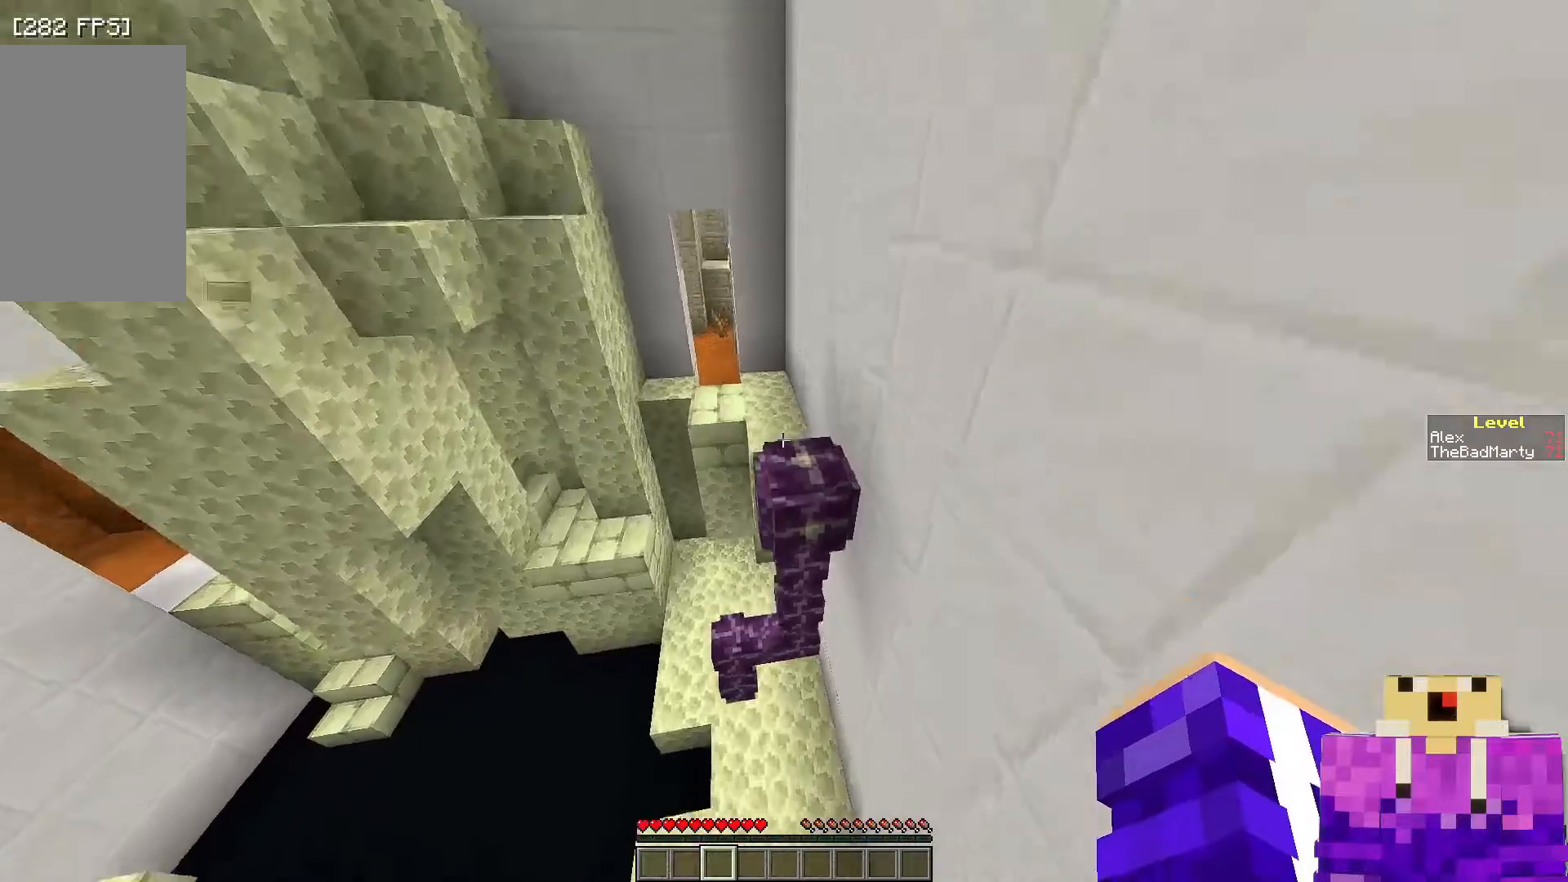
{"keys": ["space", "w"], "mouse": [], "events": [[100, "space", "up"], [400, "space", "down"]]}
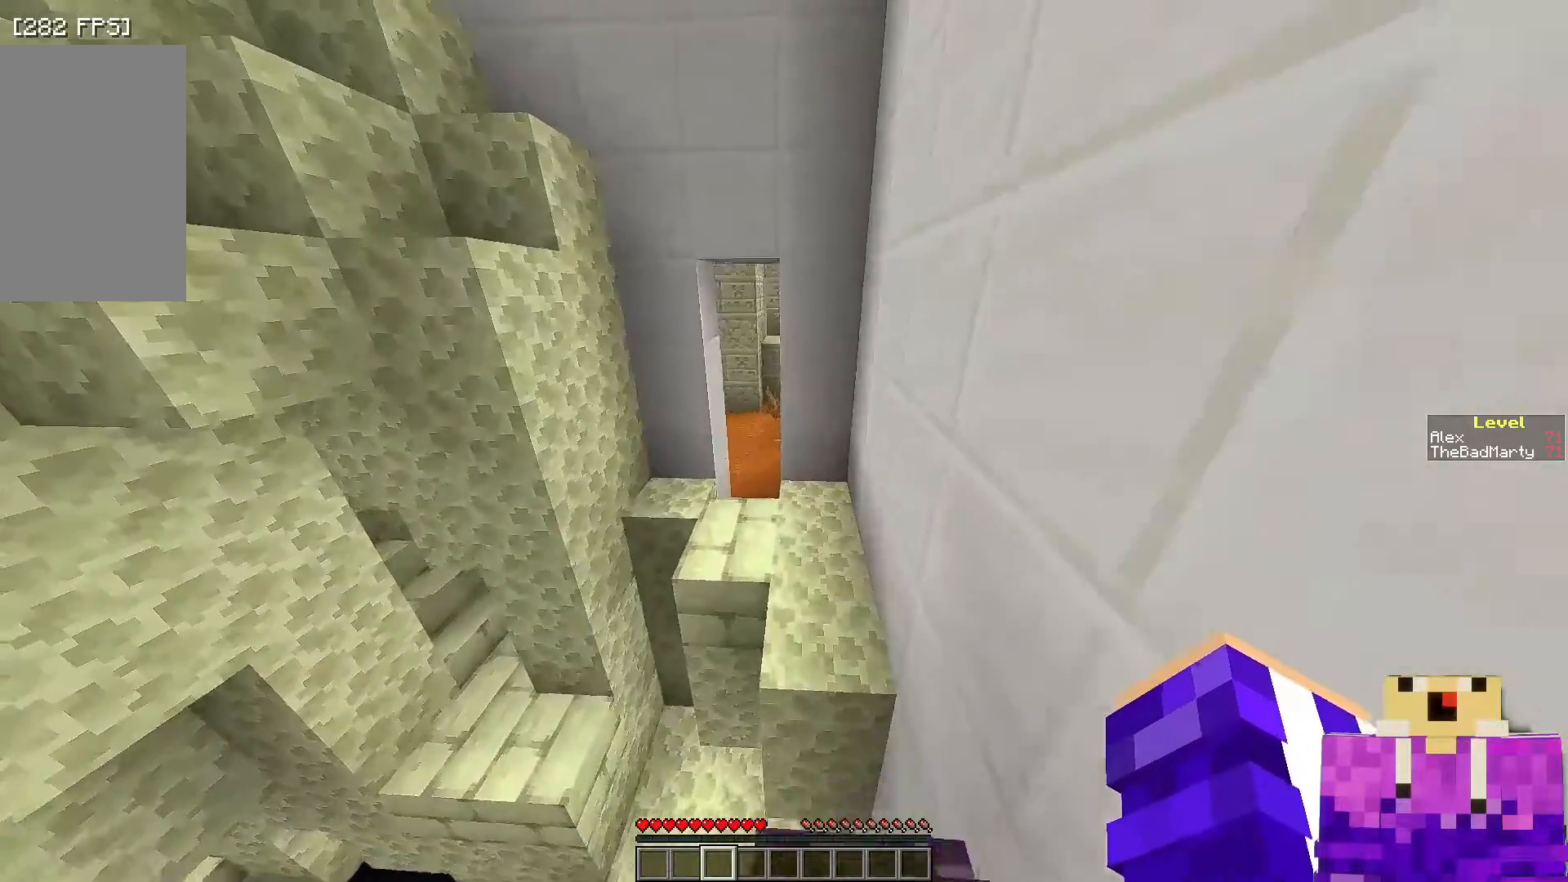
{"keys": ["a"], "mouse": [], "events": [[150, "space", "up"], [200, "w", "up"], [450, "a", "down"]]}
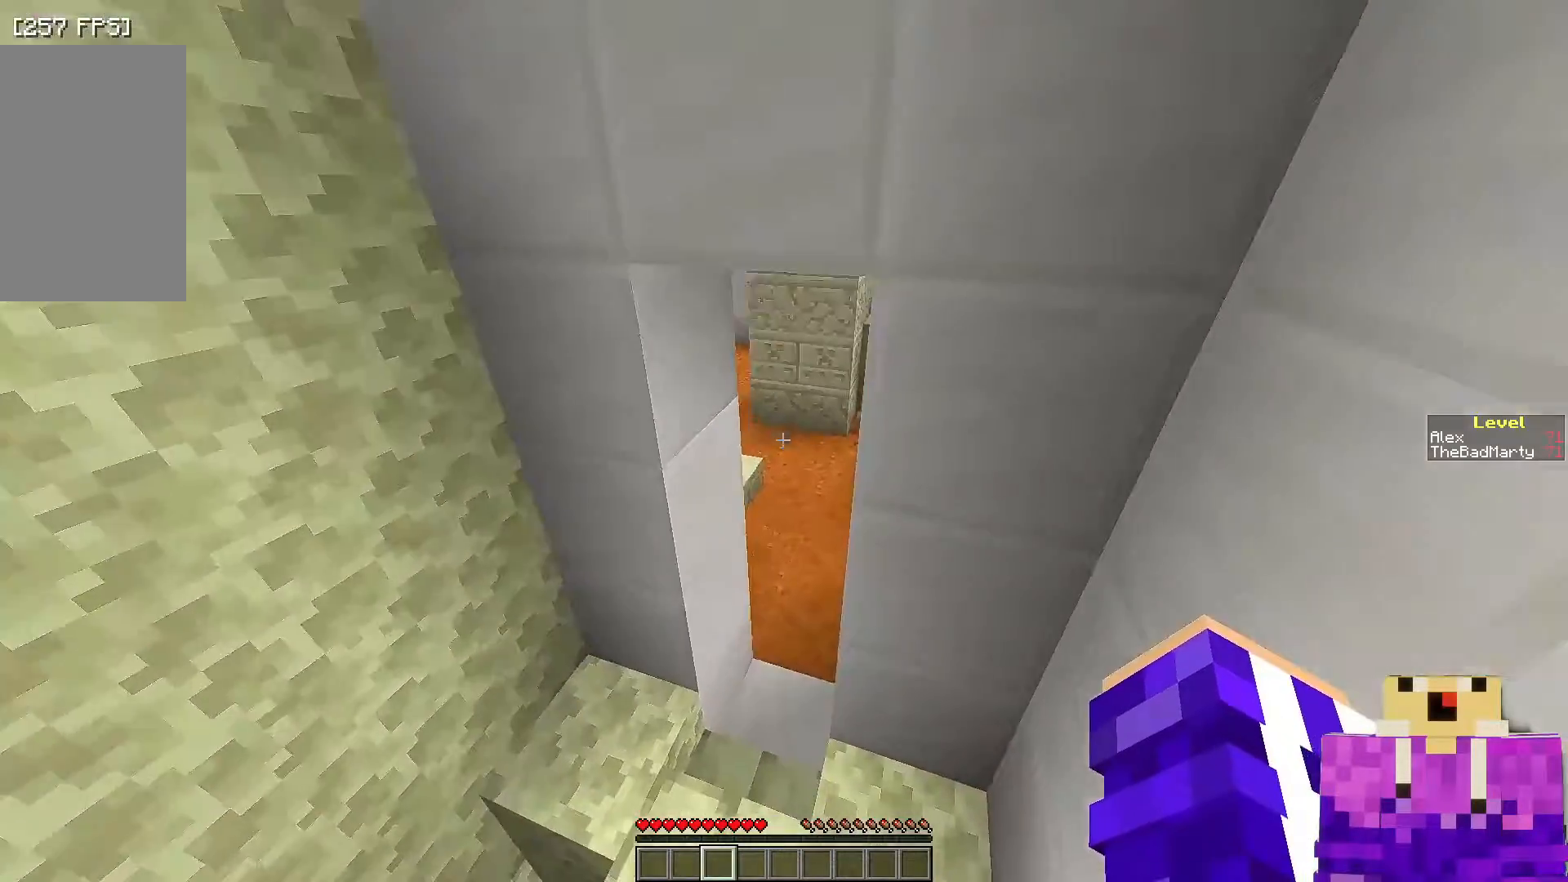
{"keys": ["w"], "mouse": [], "events": [[200, "a", "up"], [500, "w", "down"]]}
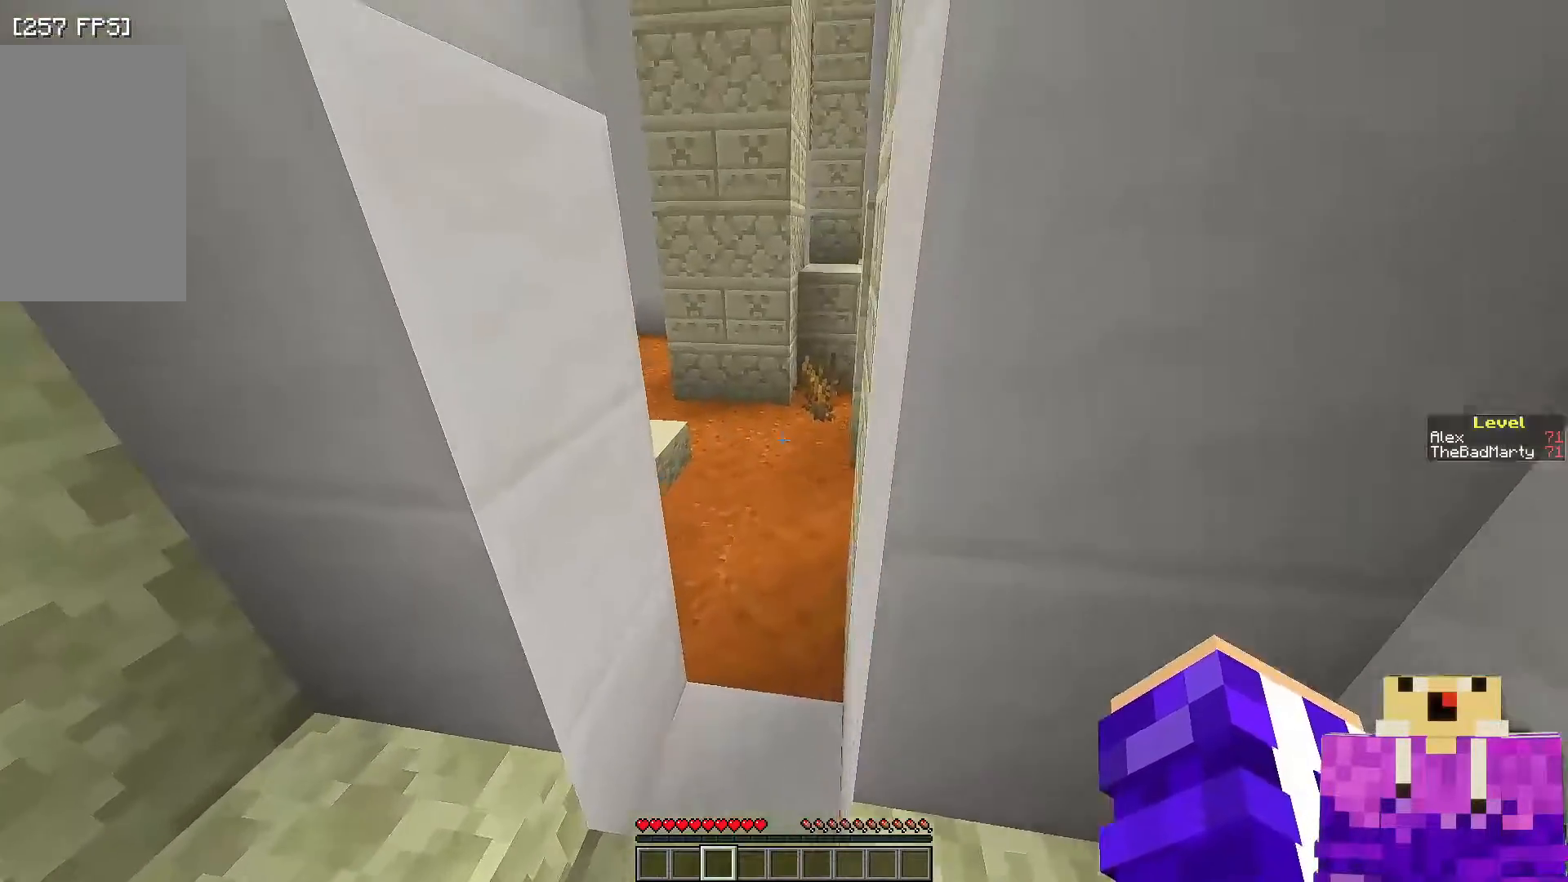
{"keys": ["w"], "mouse": [], "events": []}
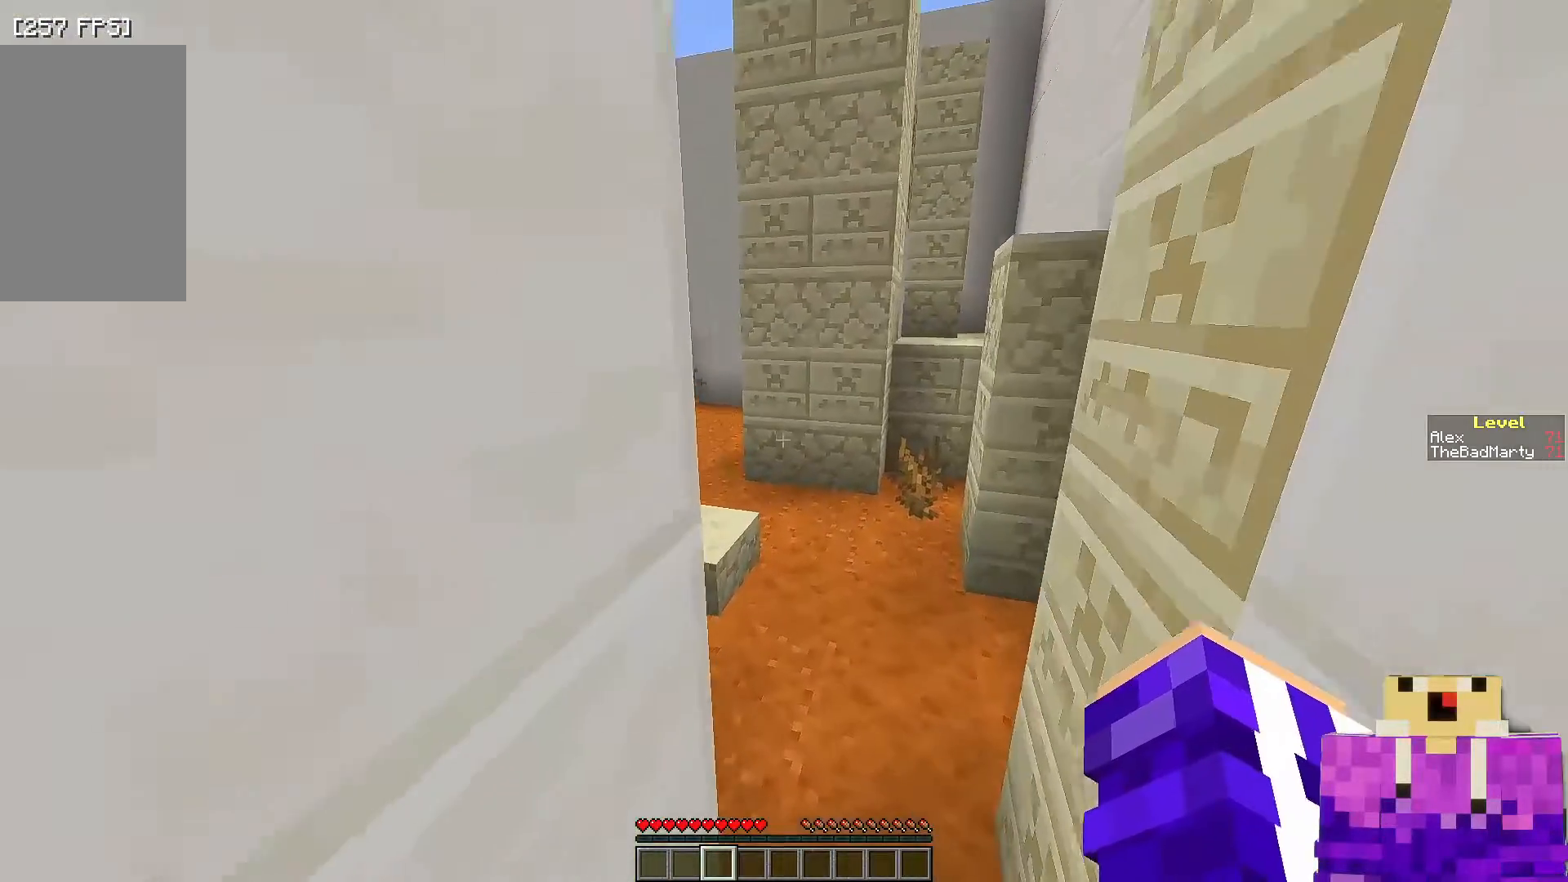
{"keys": ["w"], "mouse": [], "events": []}
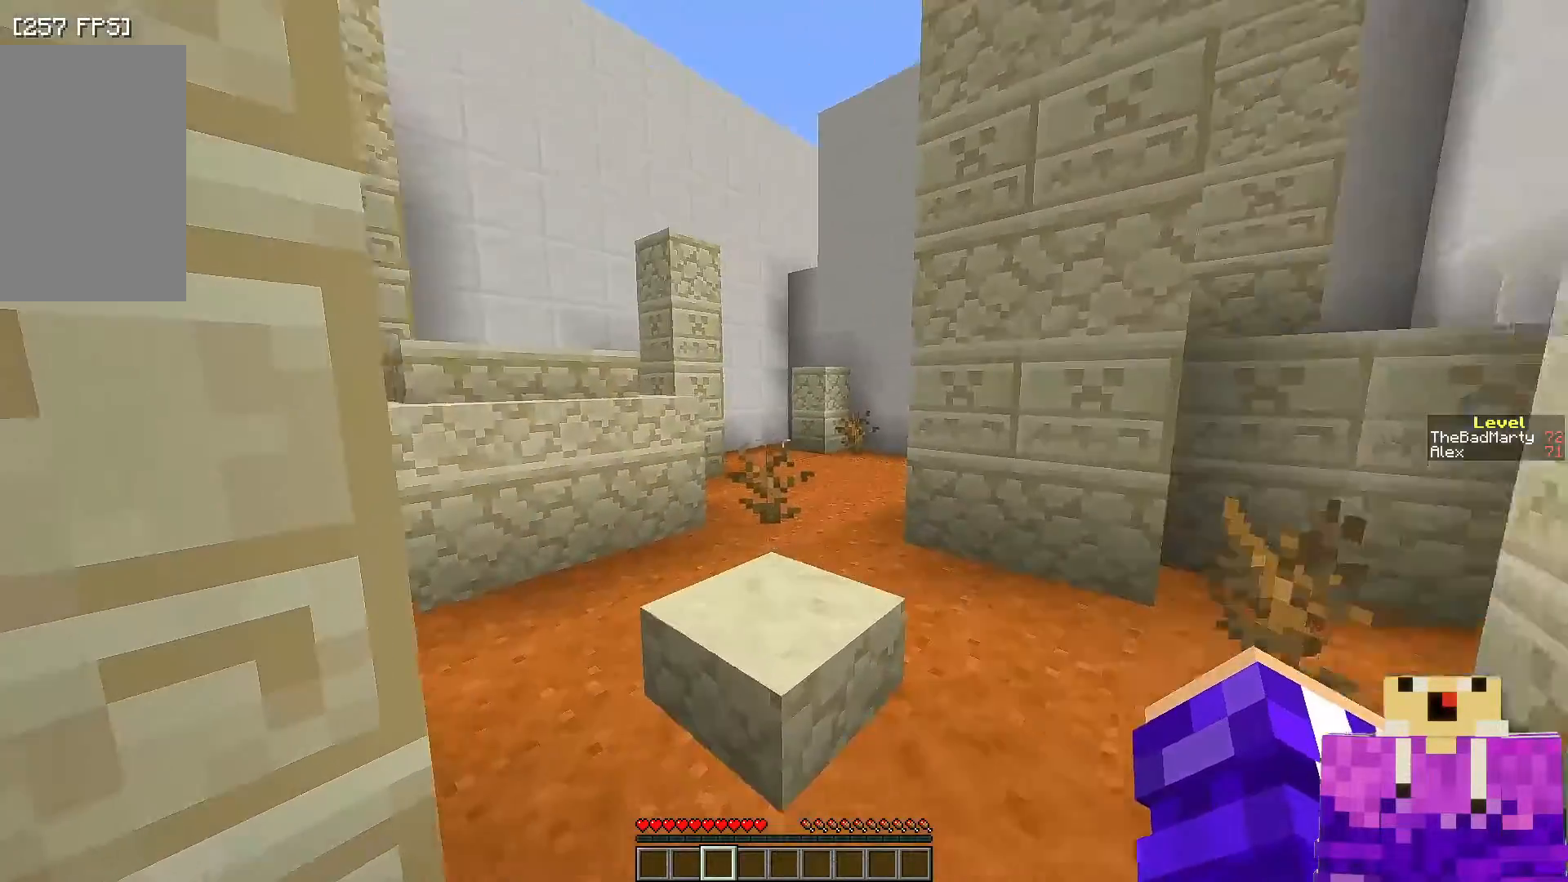
{"keys": [], "mouse": [], "events": [[17, "d", "down"], [300, "d", "up"], [450, "w", "up"]]}
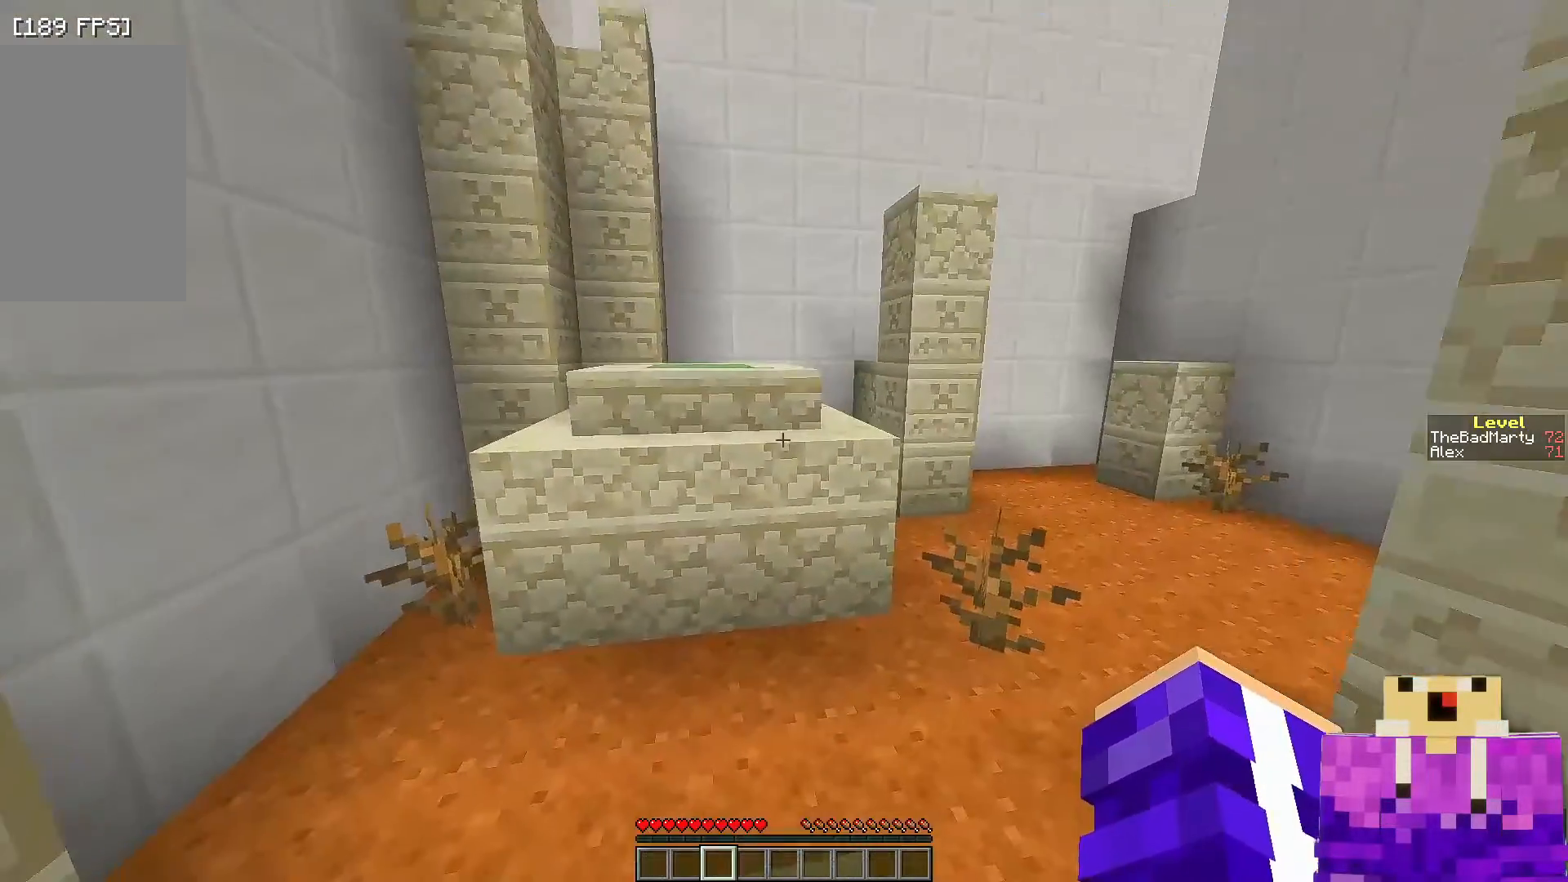
{"keys": ["space", "w"], "mouse": [], "events": [[350, "w", "down"], [500, "space", "down"]]}
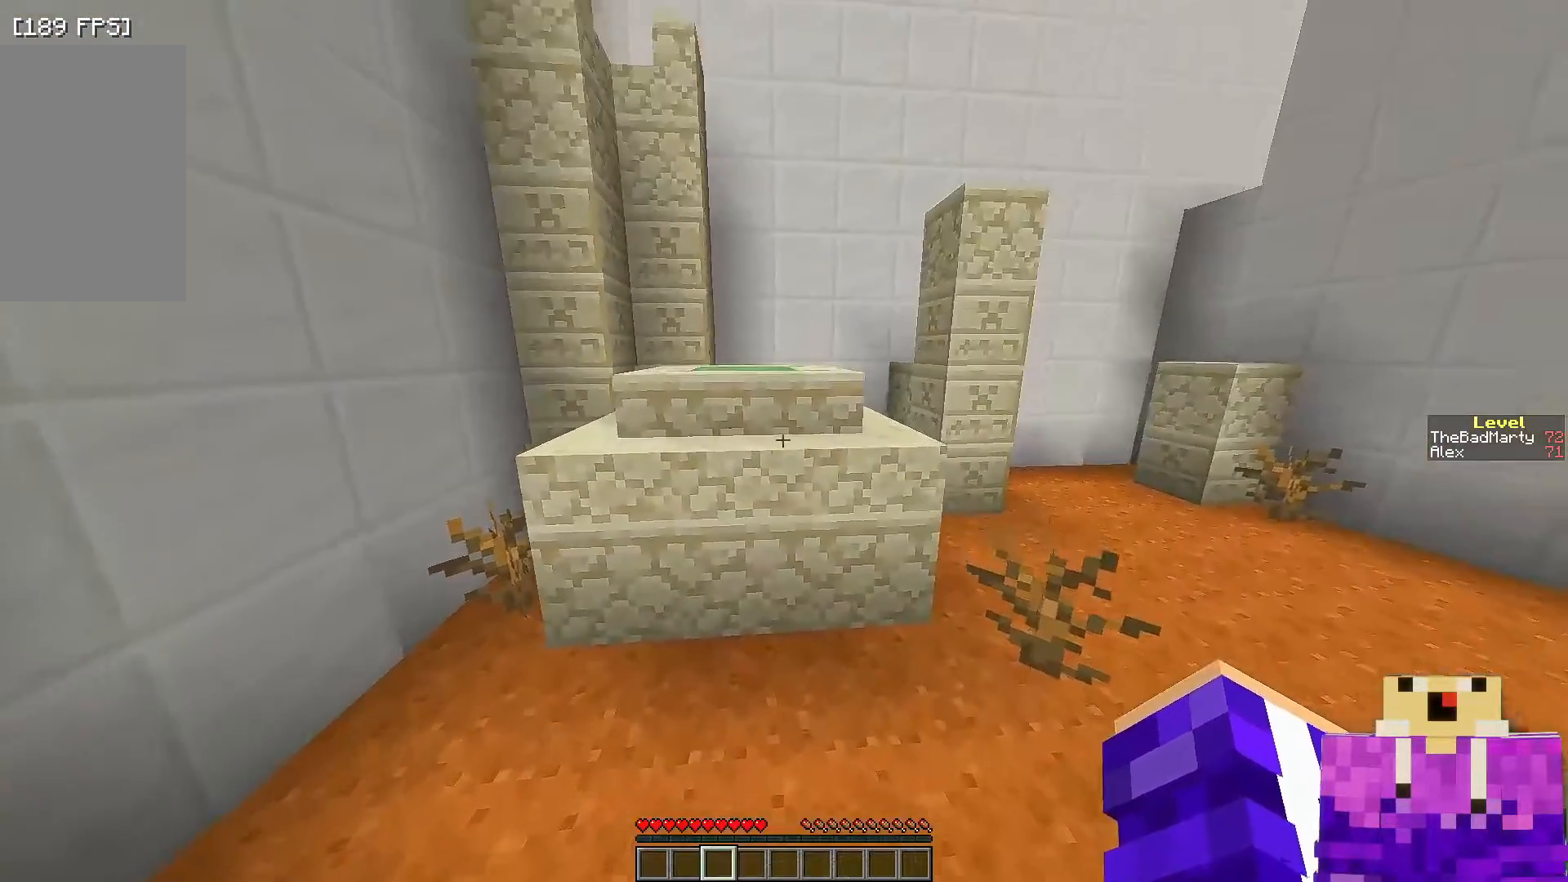
{"keys": [], "mouse": [], "events": [[200, "space", "up"], [350, "w", "up"]]}
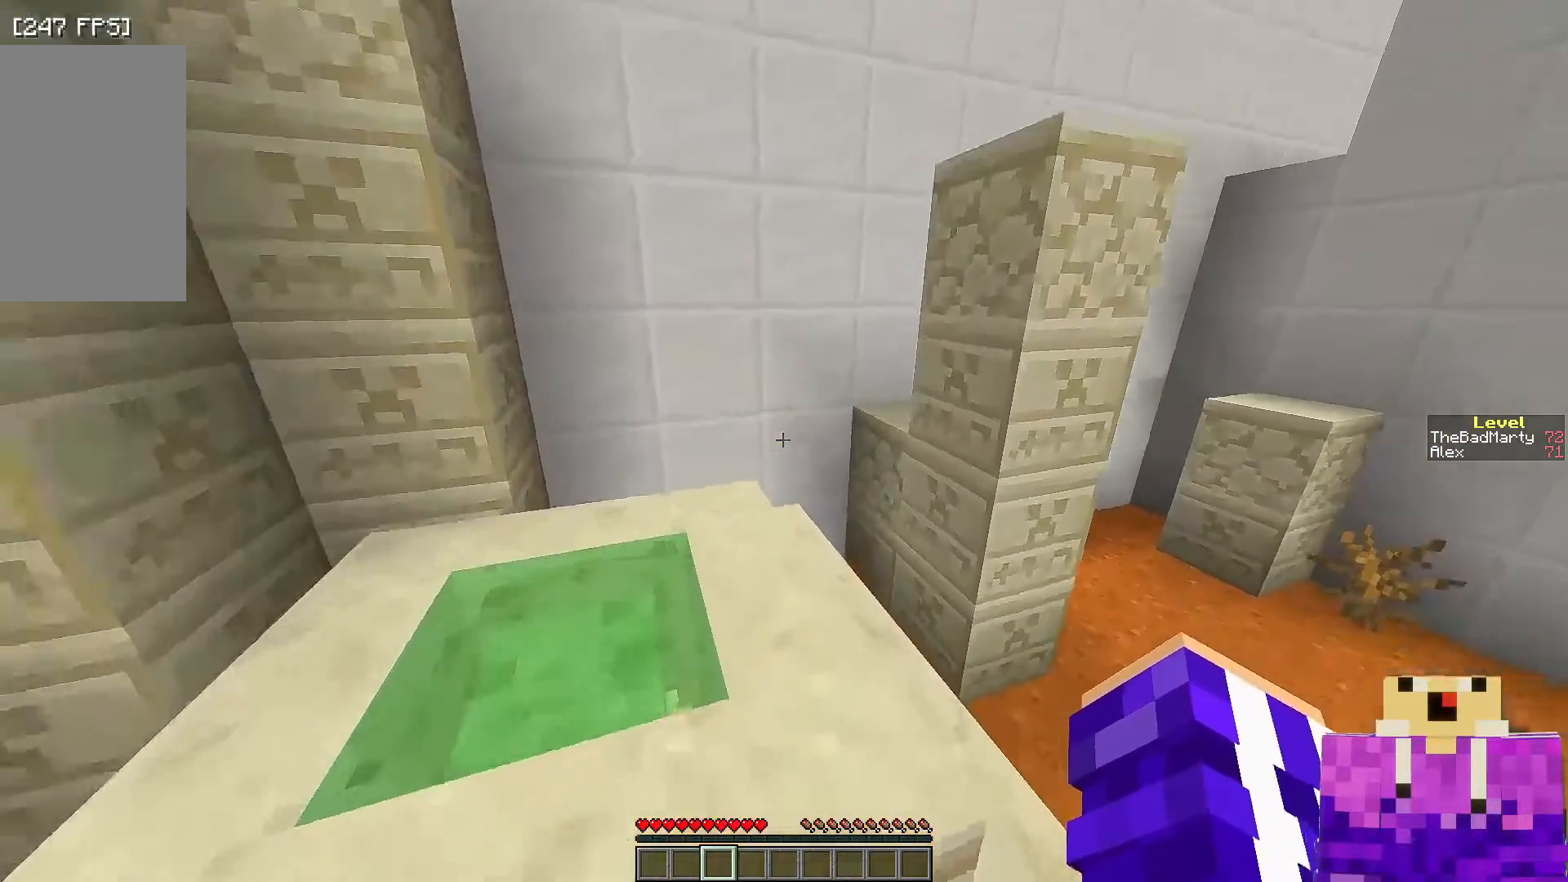
{"keys": [], "mouse": [], "events": [[67, "a", "down"], [200, "w", "down"], [317, "a", "up"], [450, "w", "up"]]}
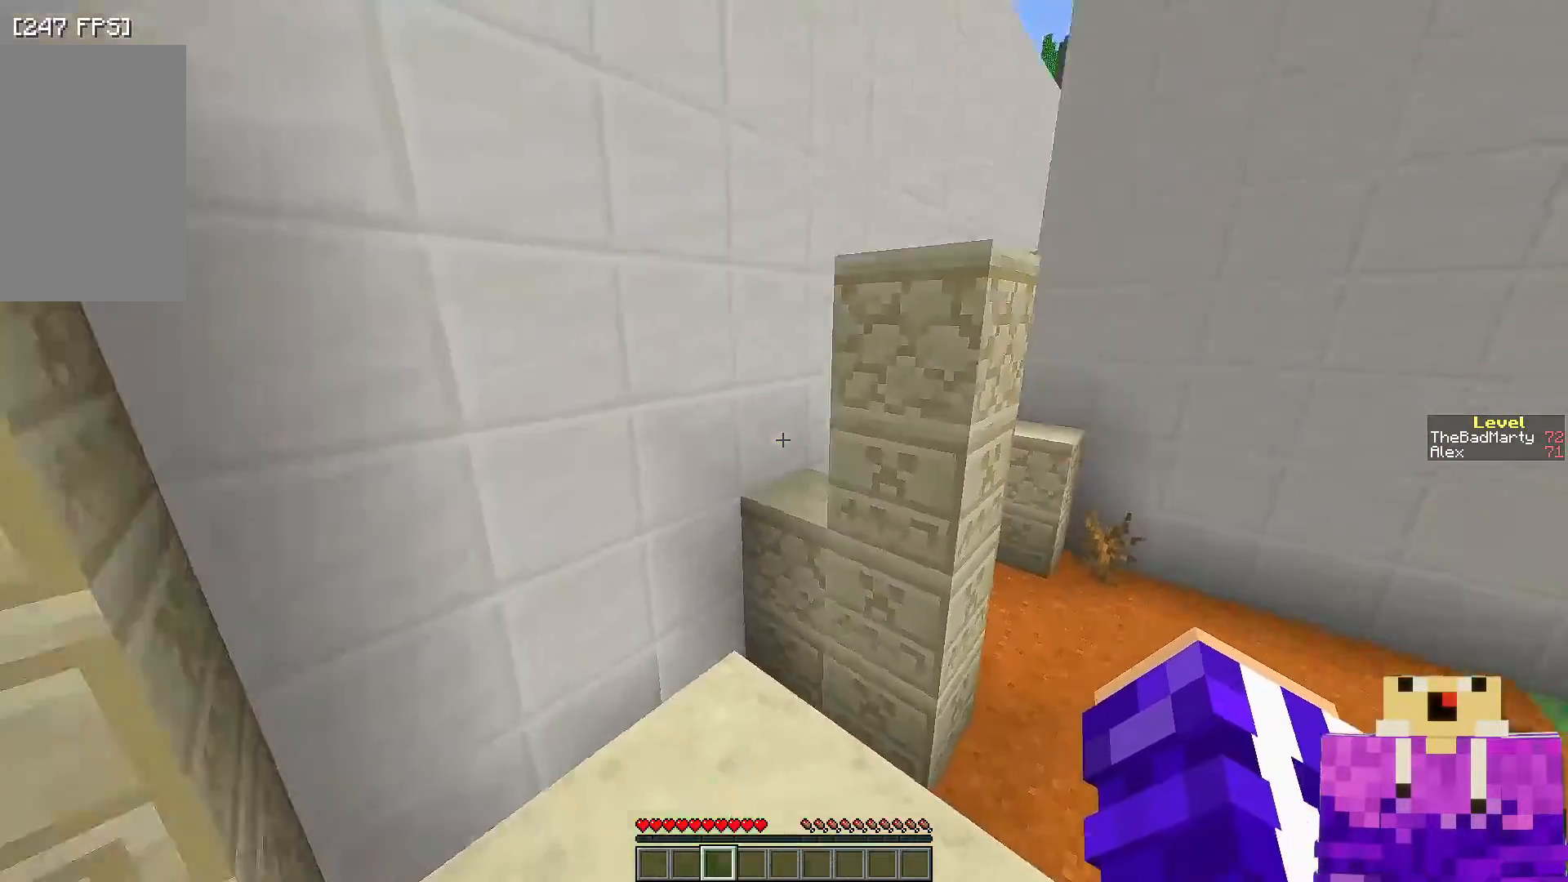
{"keys": ["w"], "mouse": [], "events": [[450, "w", "down"]]}
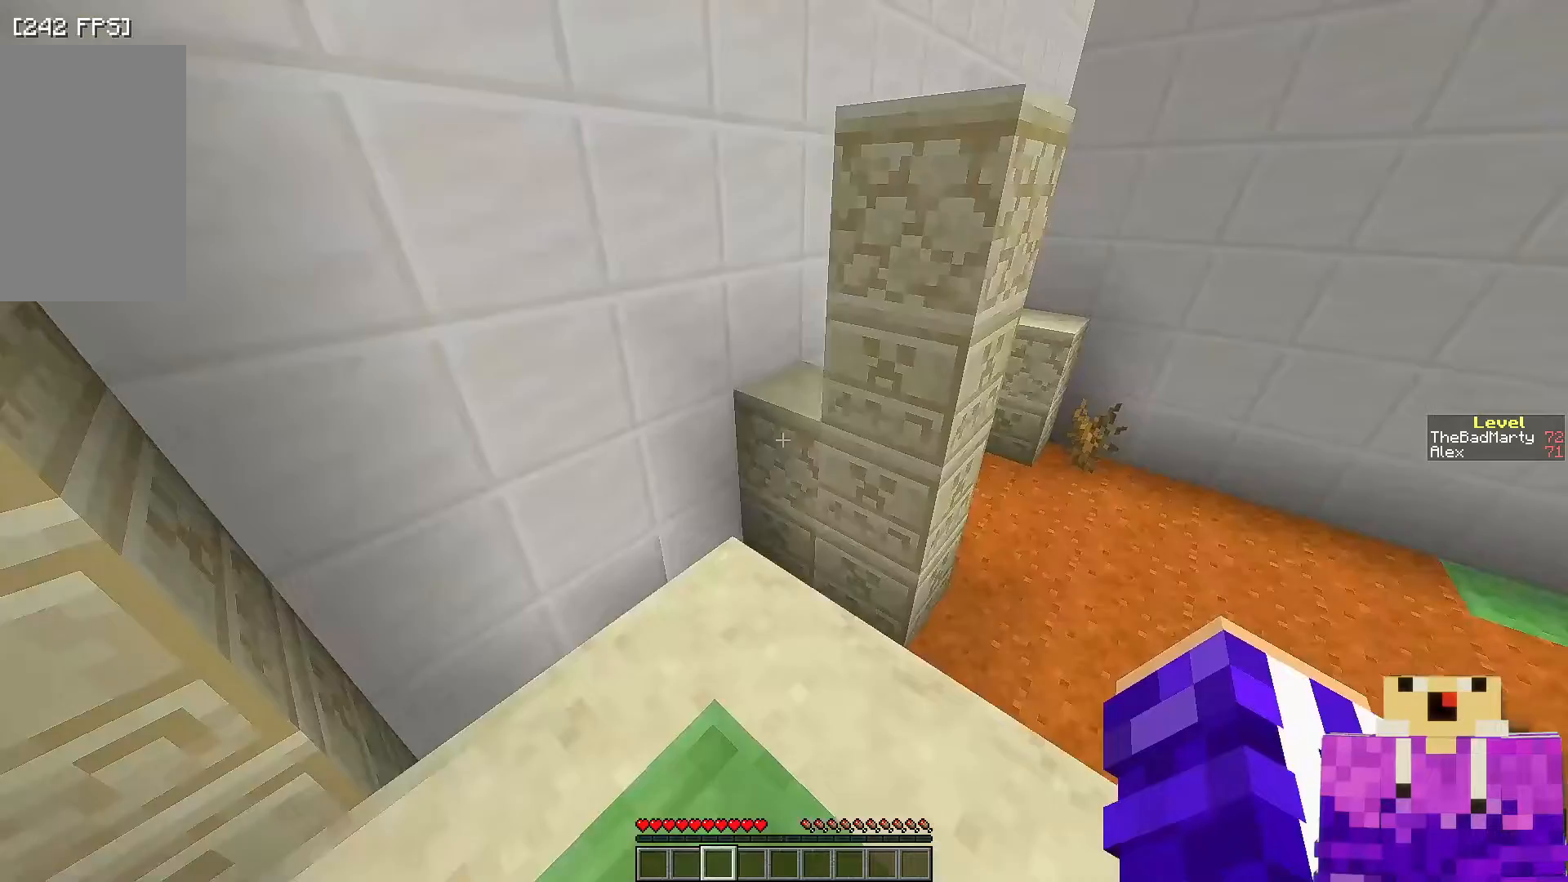
{"keys": ["w"], "mouse": [], "events": []}
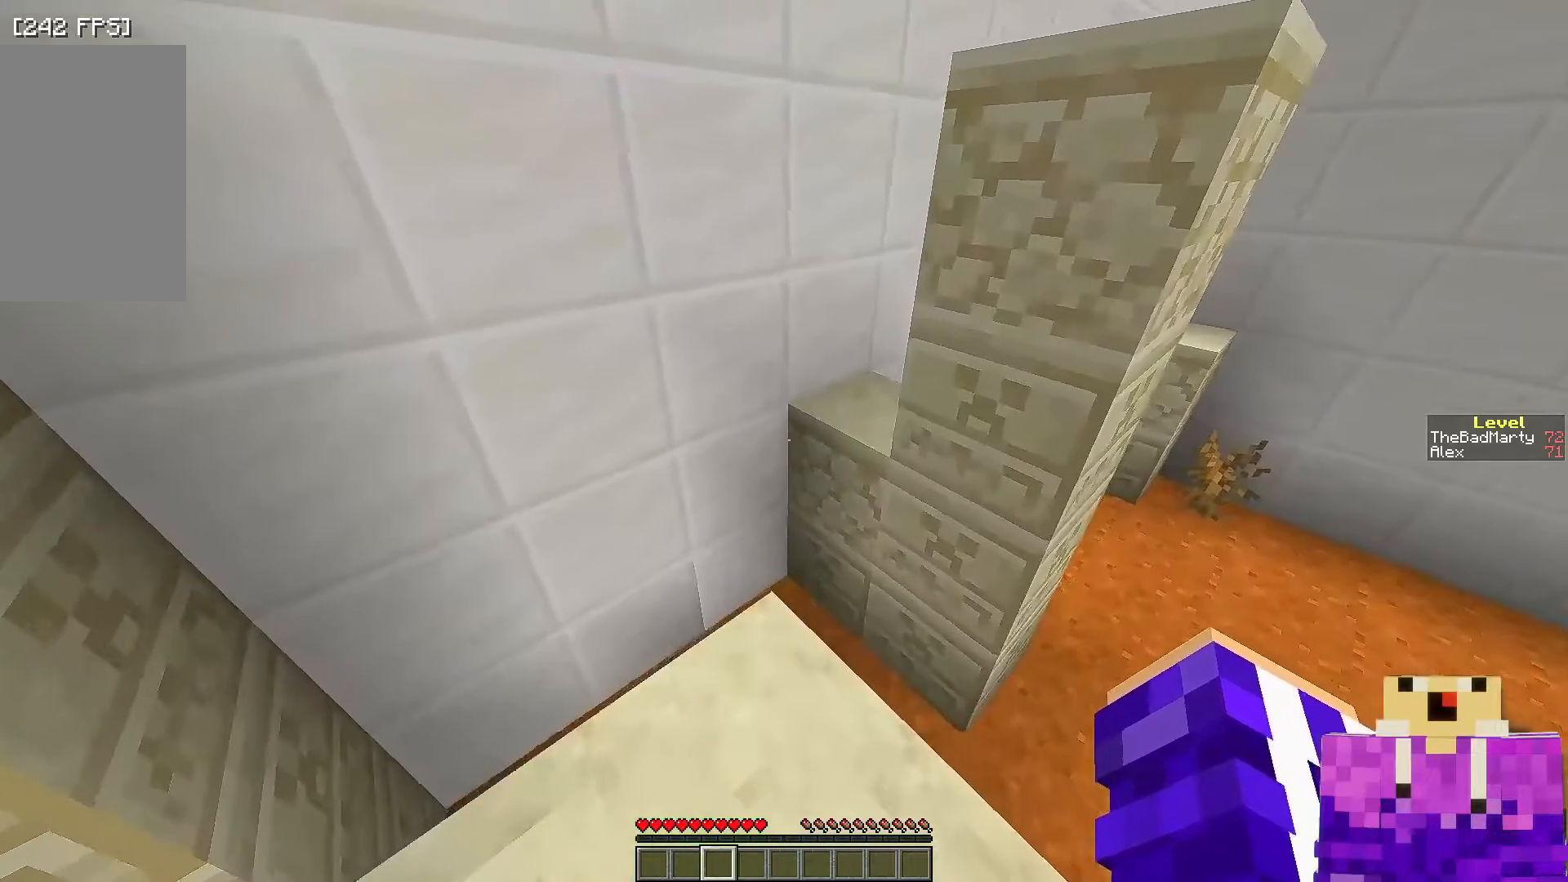
{"keys": ["w"], "mouse": [], "events": [[350, "space", "down"], [500, "space", "up"]]}
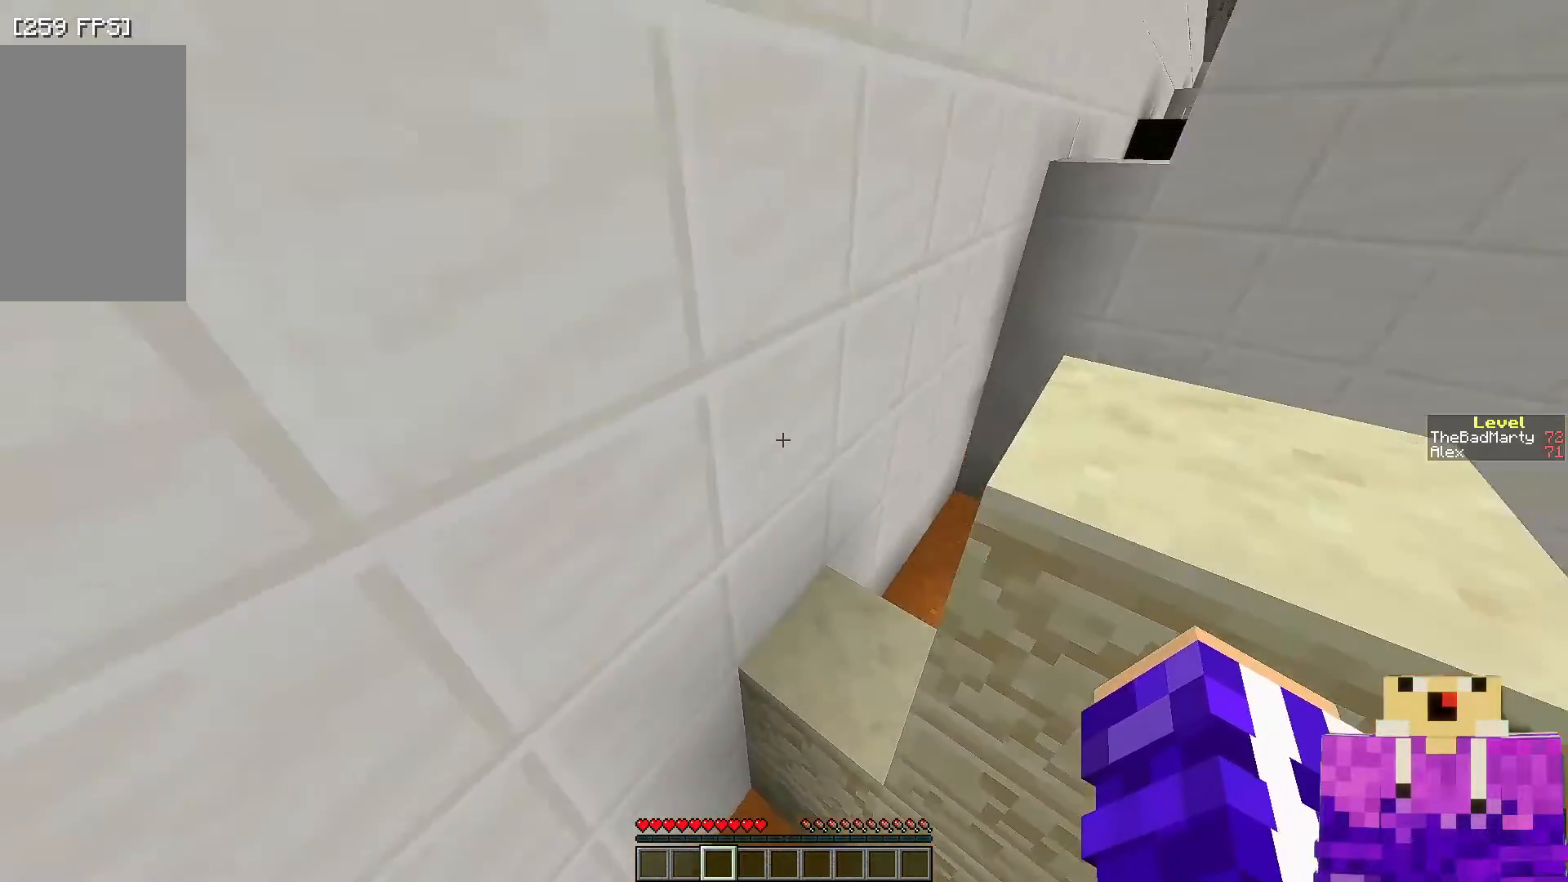
{"keys": [], "mouse": [], "events": [[350, "w", "up"]]}
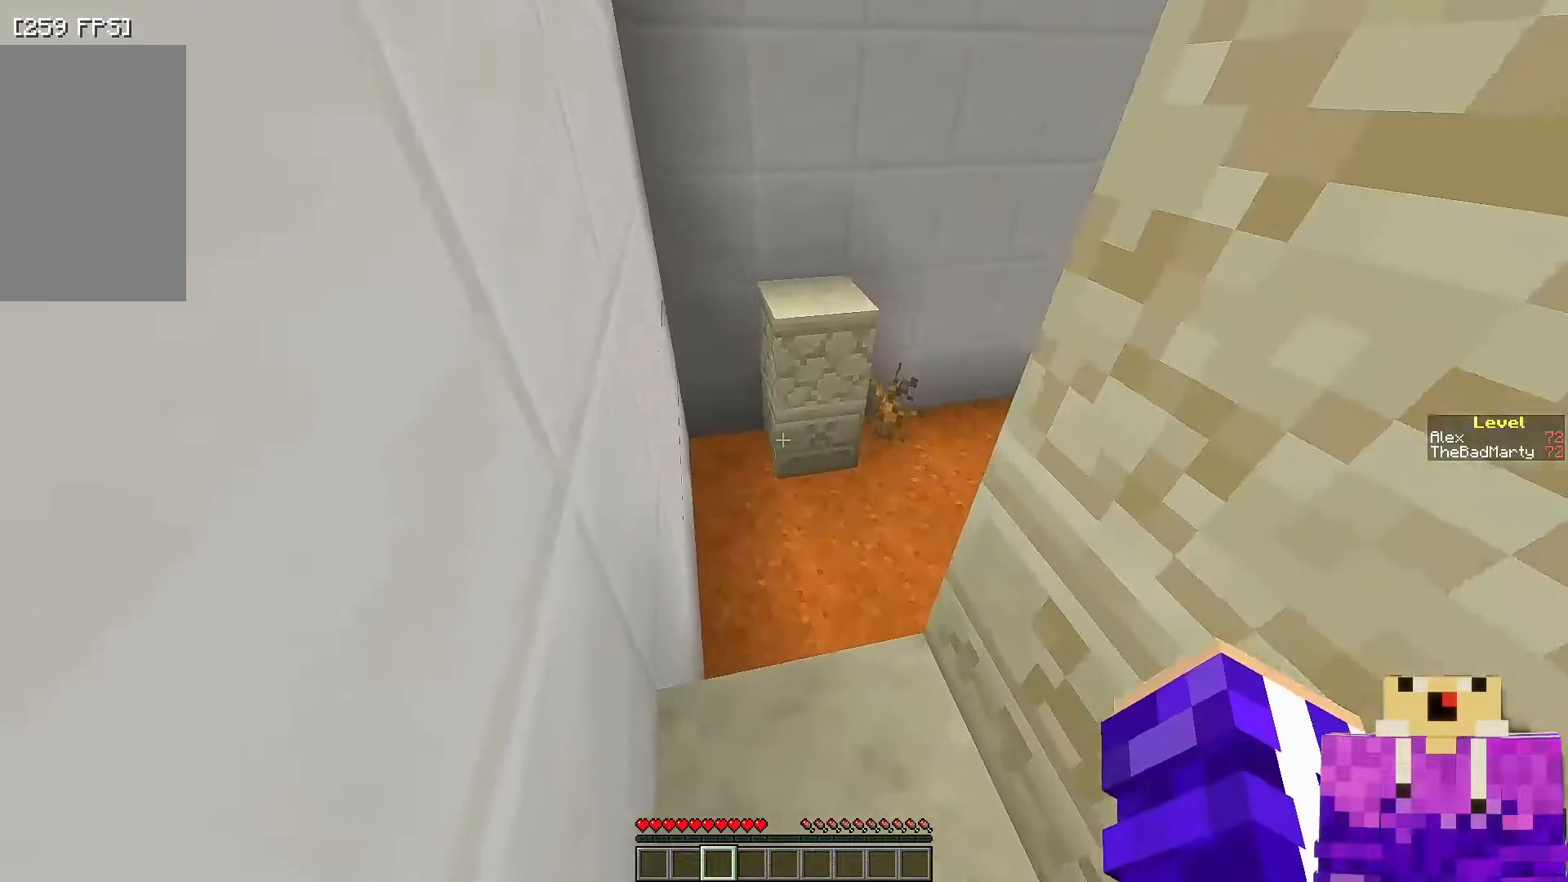
{"keys": ["space", "w"], "mouse": [], "events": [[200, "w", "down"], [367, "space", "down"]]}
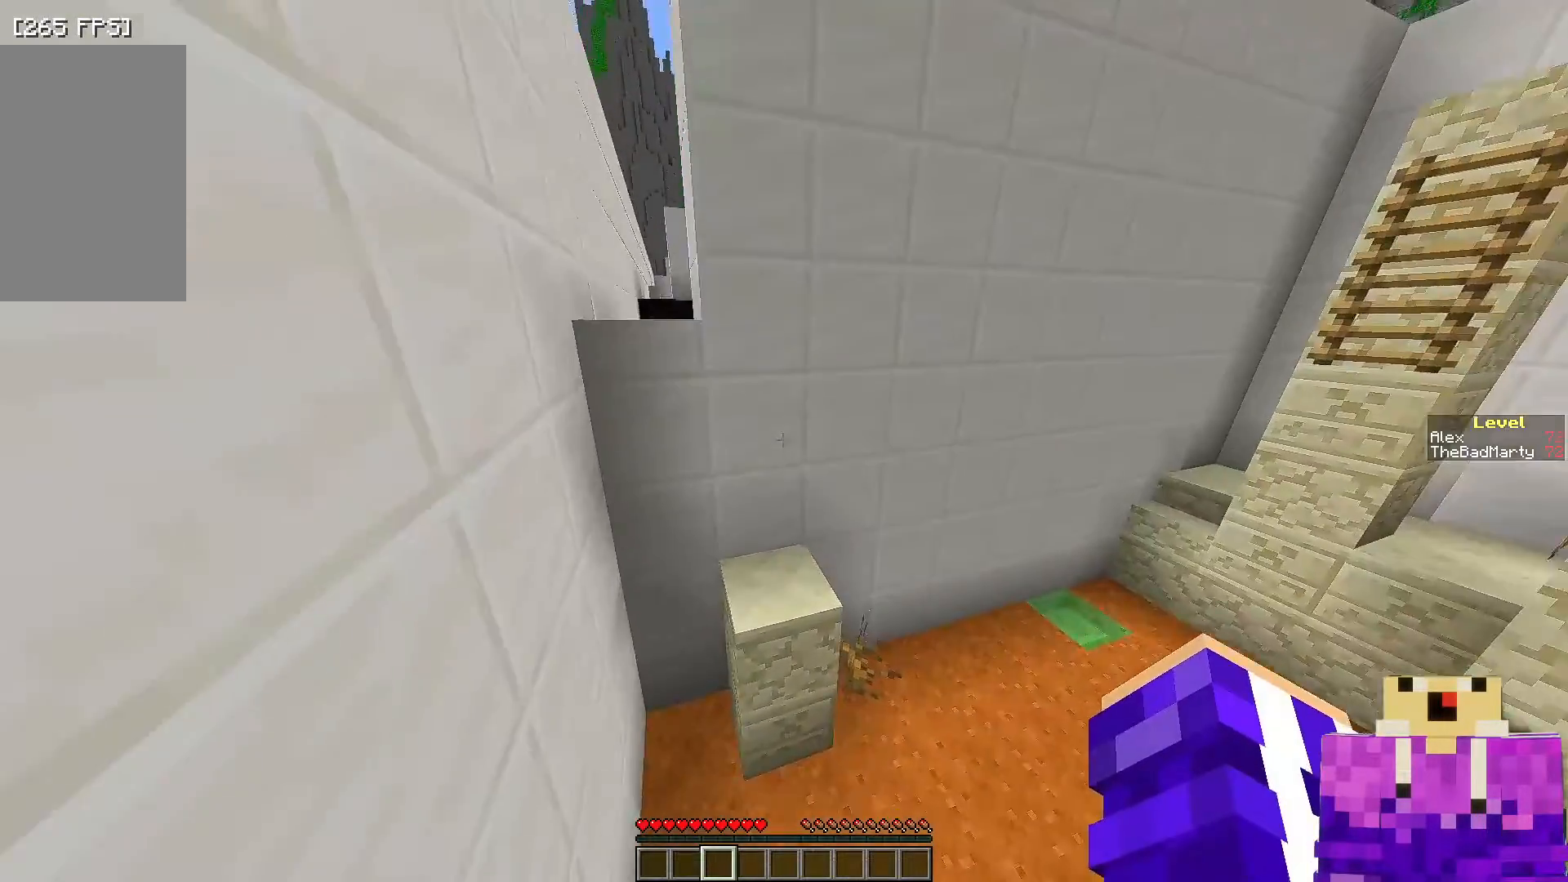
{"keys": ["d"], "mouse": [], "events": [[50, "space", "up"], [250, "w", "up"], [450, "d", "down"]]}
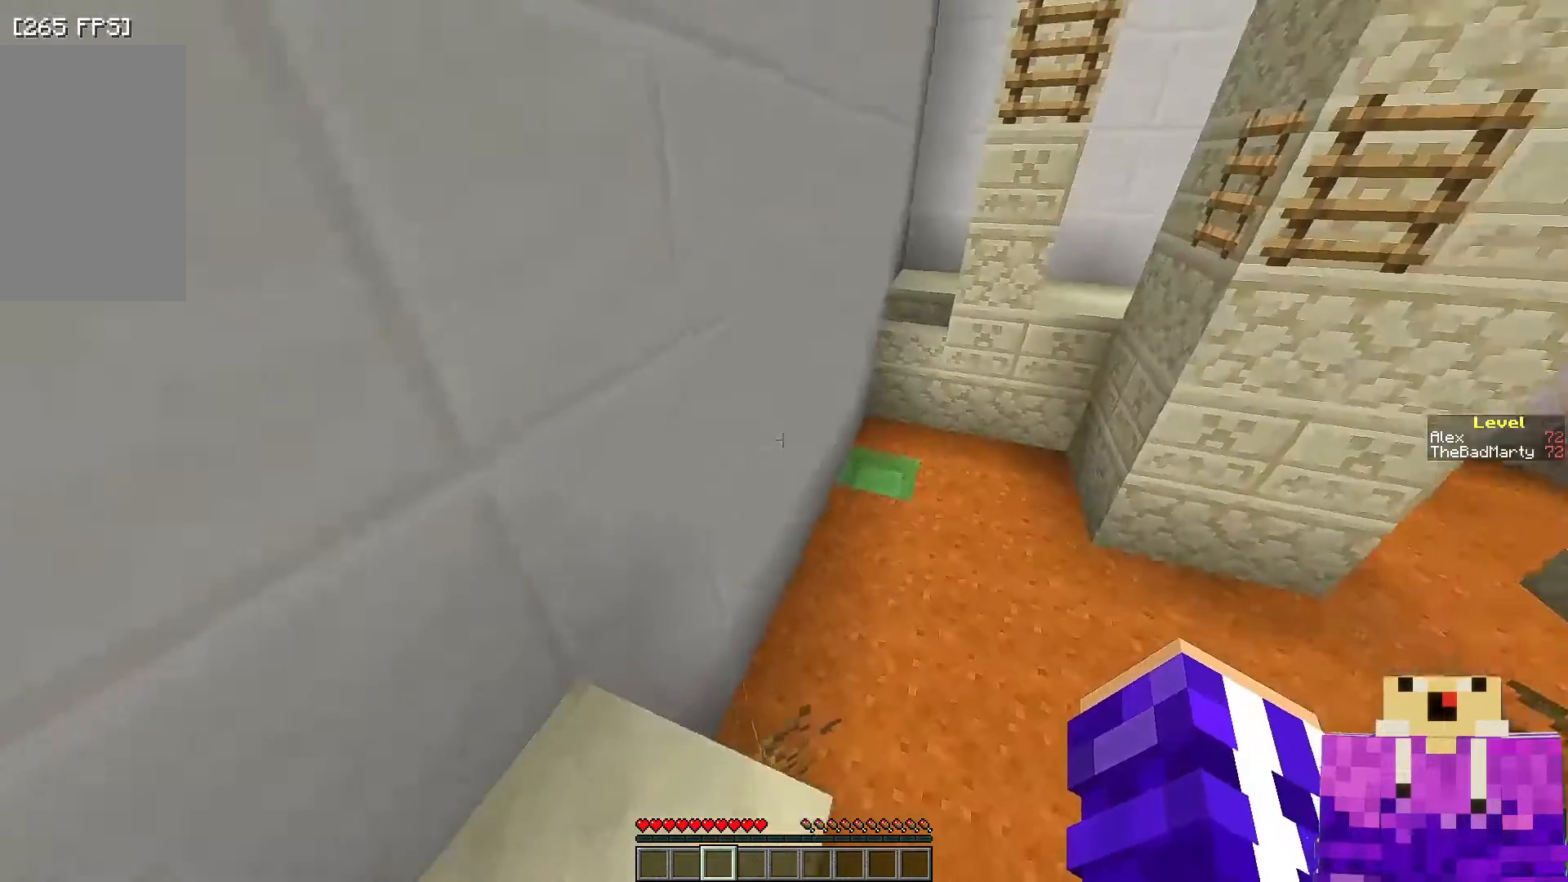
{"keys": [], "mouse": [], "events": [[150, "d", "up"]]}
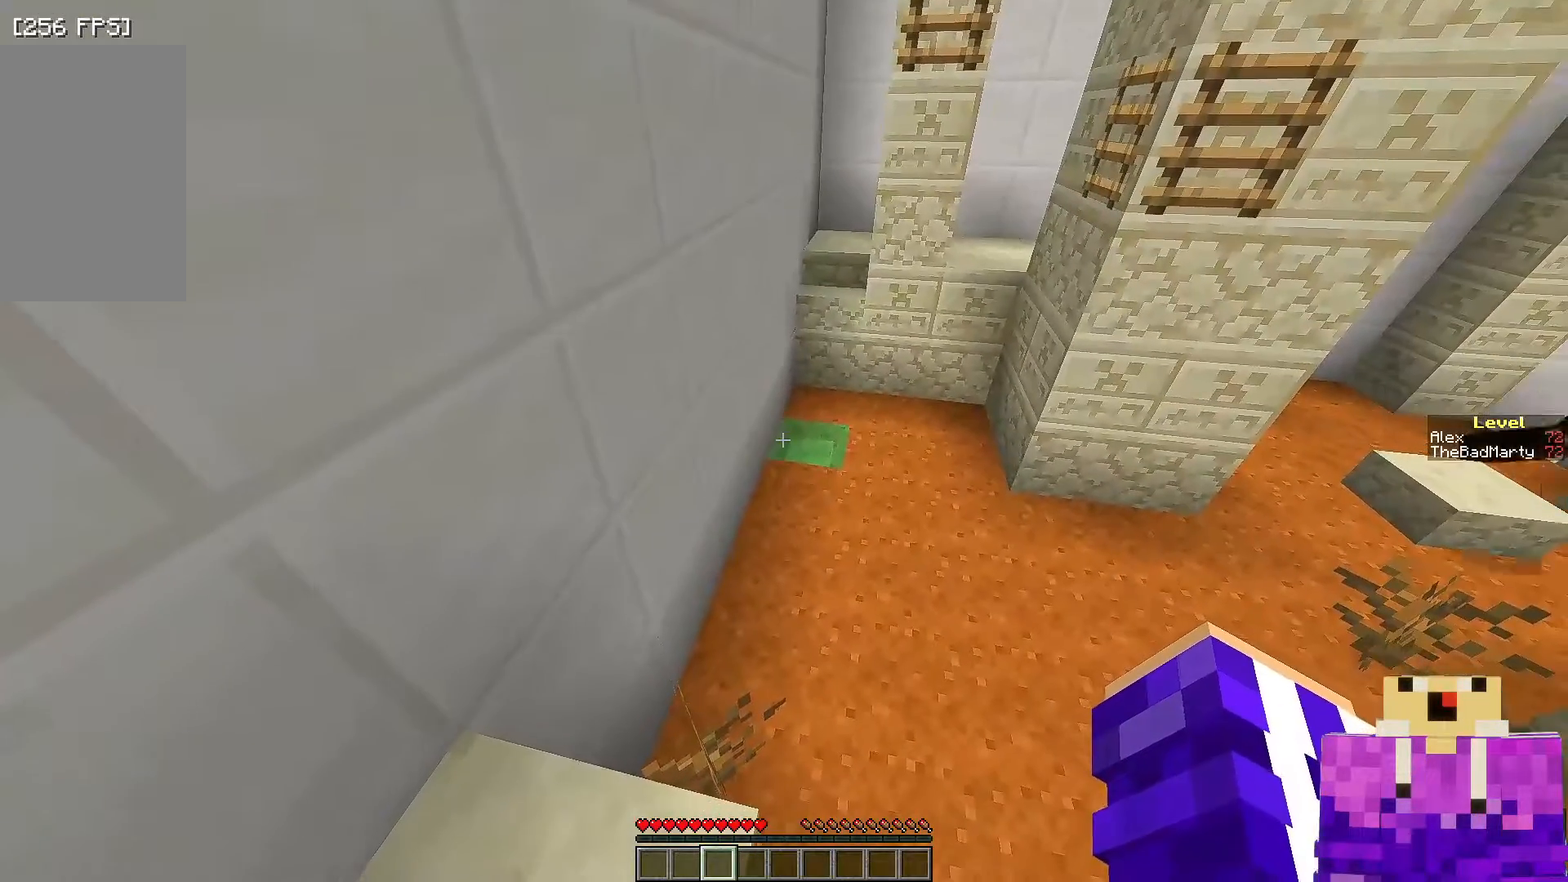
{"keys": ["space", "w"], "mouse": [], "events": [[350, "w", "down"], [450, "space", "down"]]}
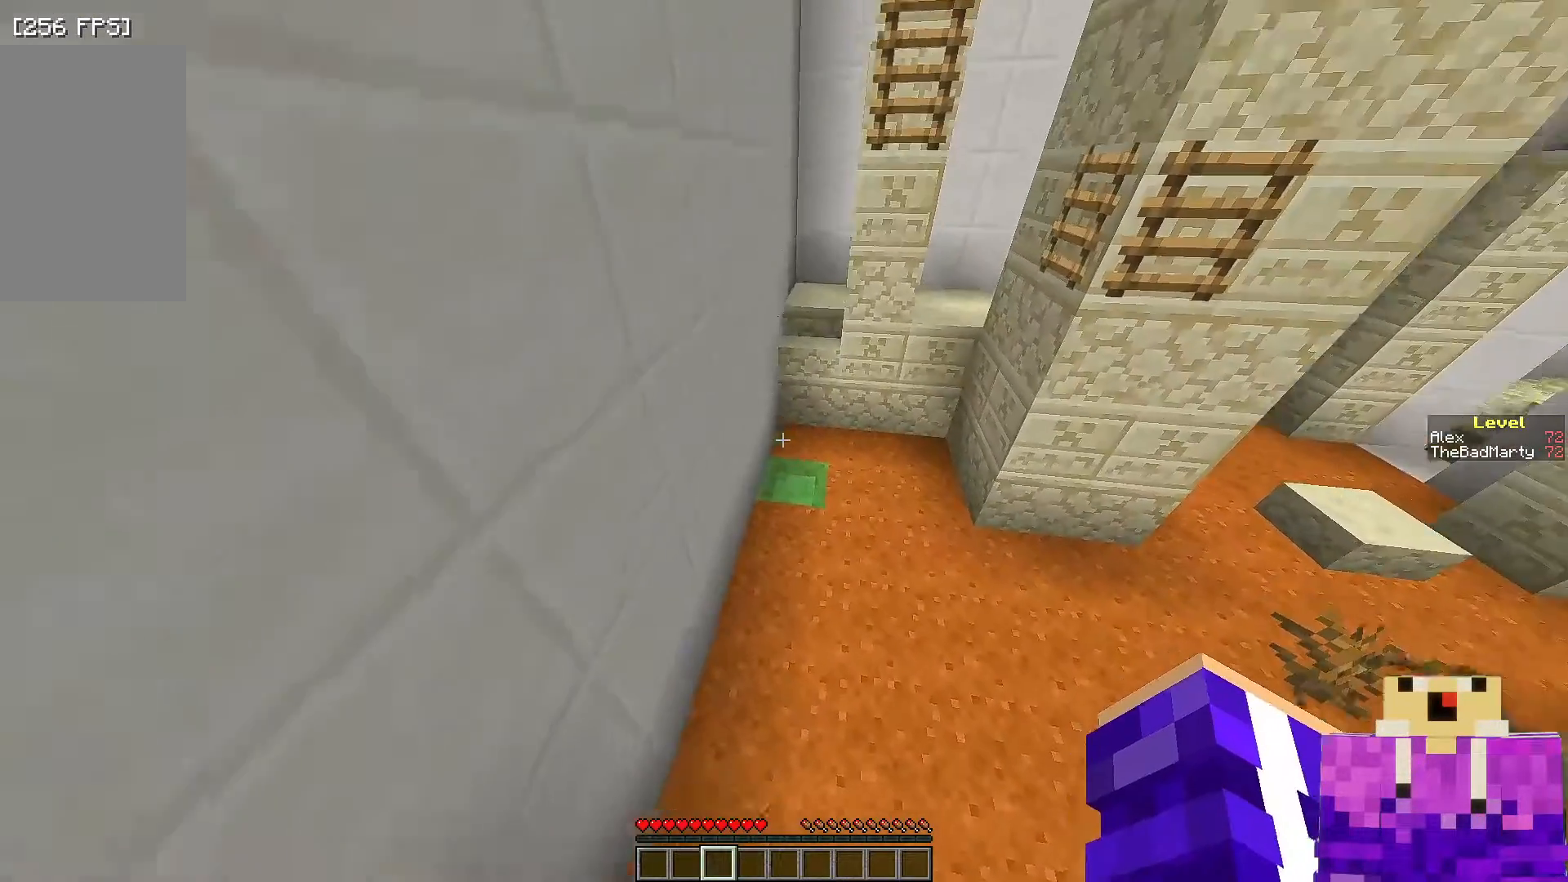
{"keys": ["w"], "mouse": [], "events": [[100, "space", "up"]]}
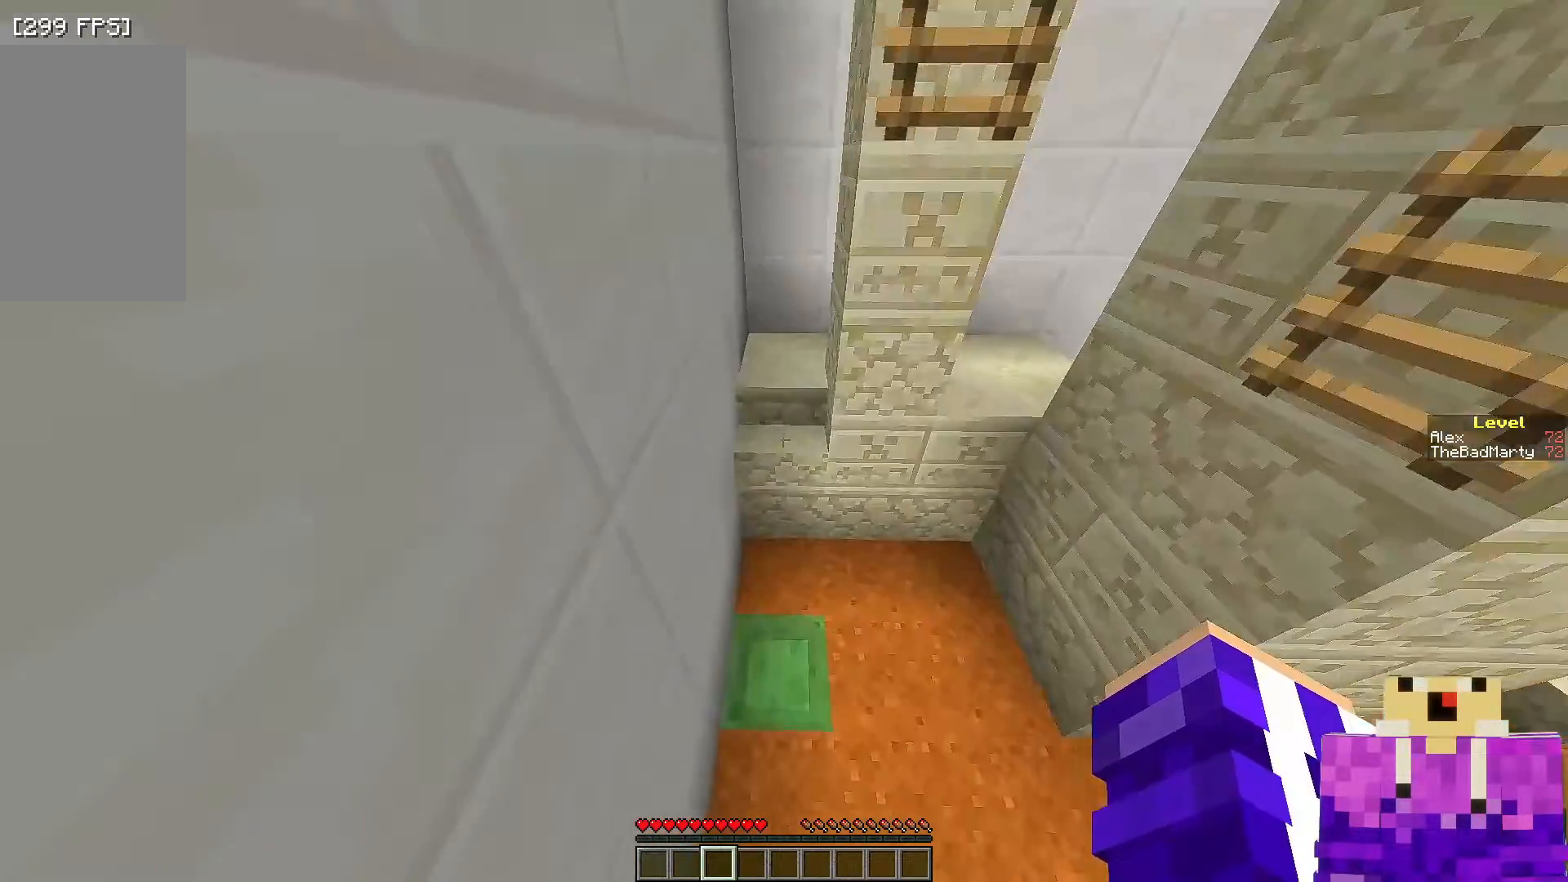
{"keys": ["w"], "mouse": [], "events": []}
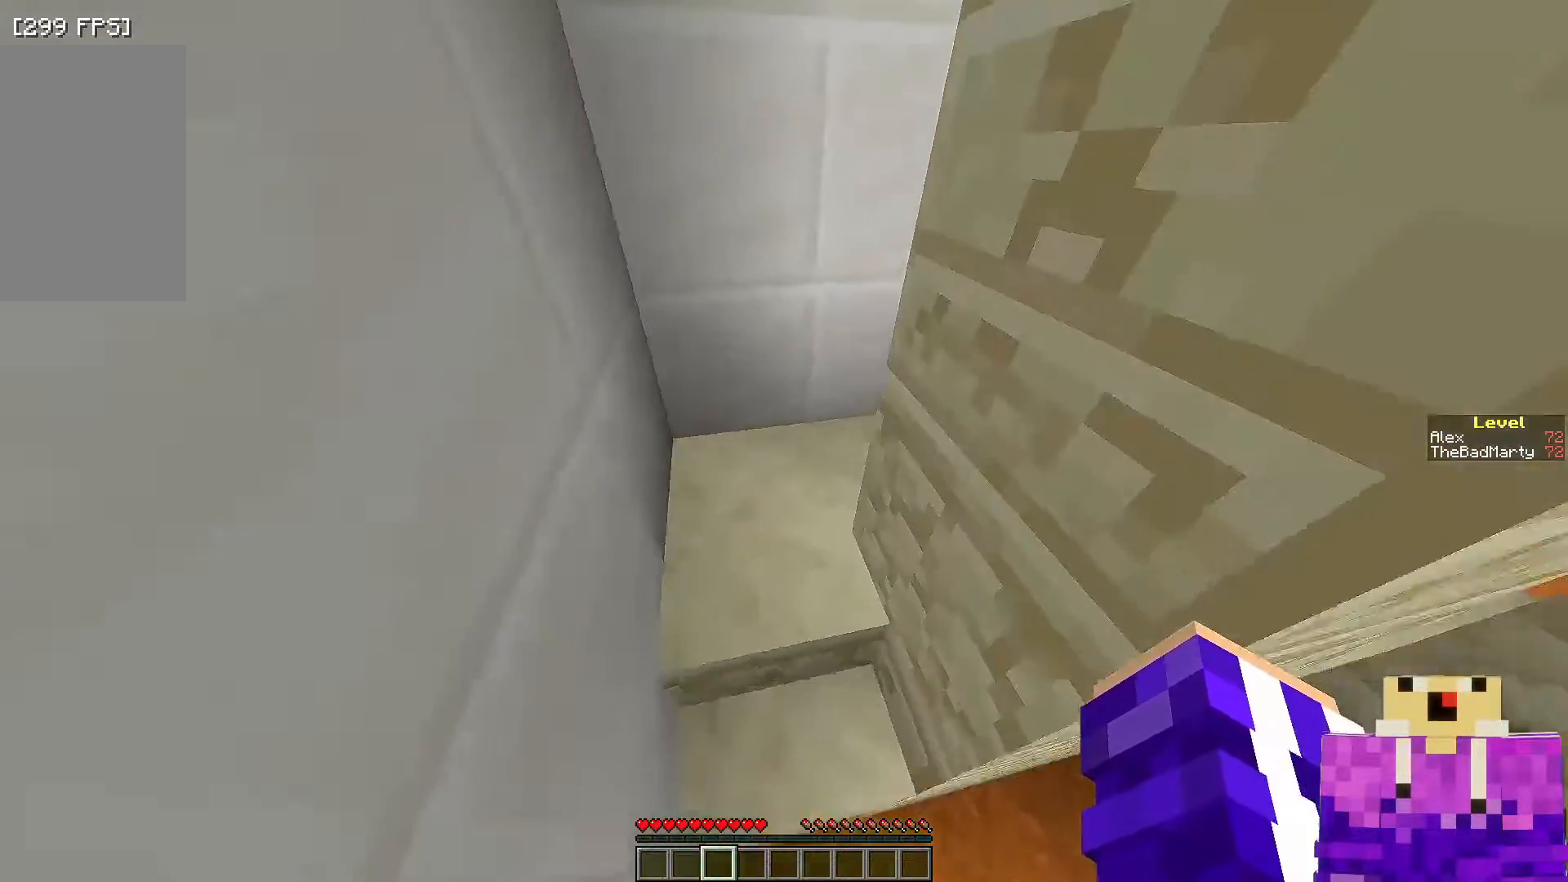
{"keys": [], "mouse": [], "events": [[200, "w", "up"]]}
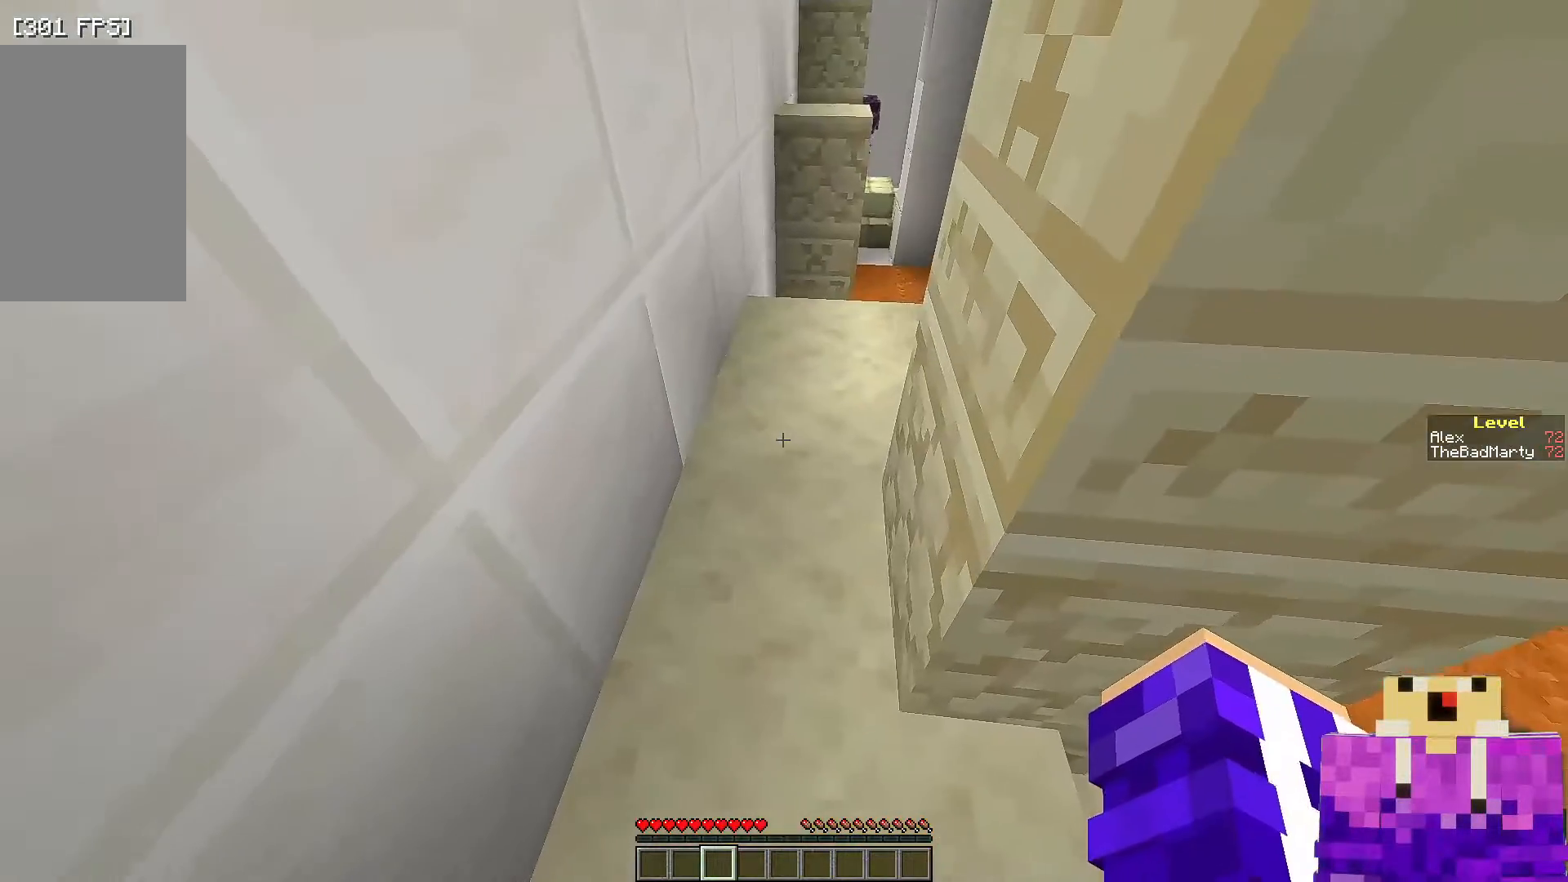
{"keys": ["w"], "mouse": [], "events": [[50, "w", "down"]]}
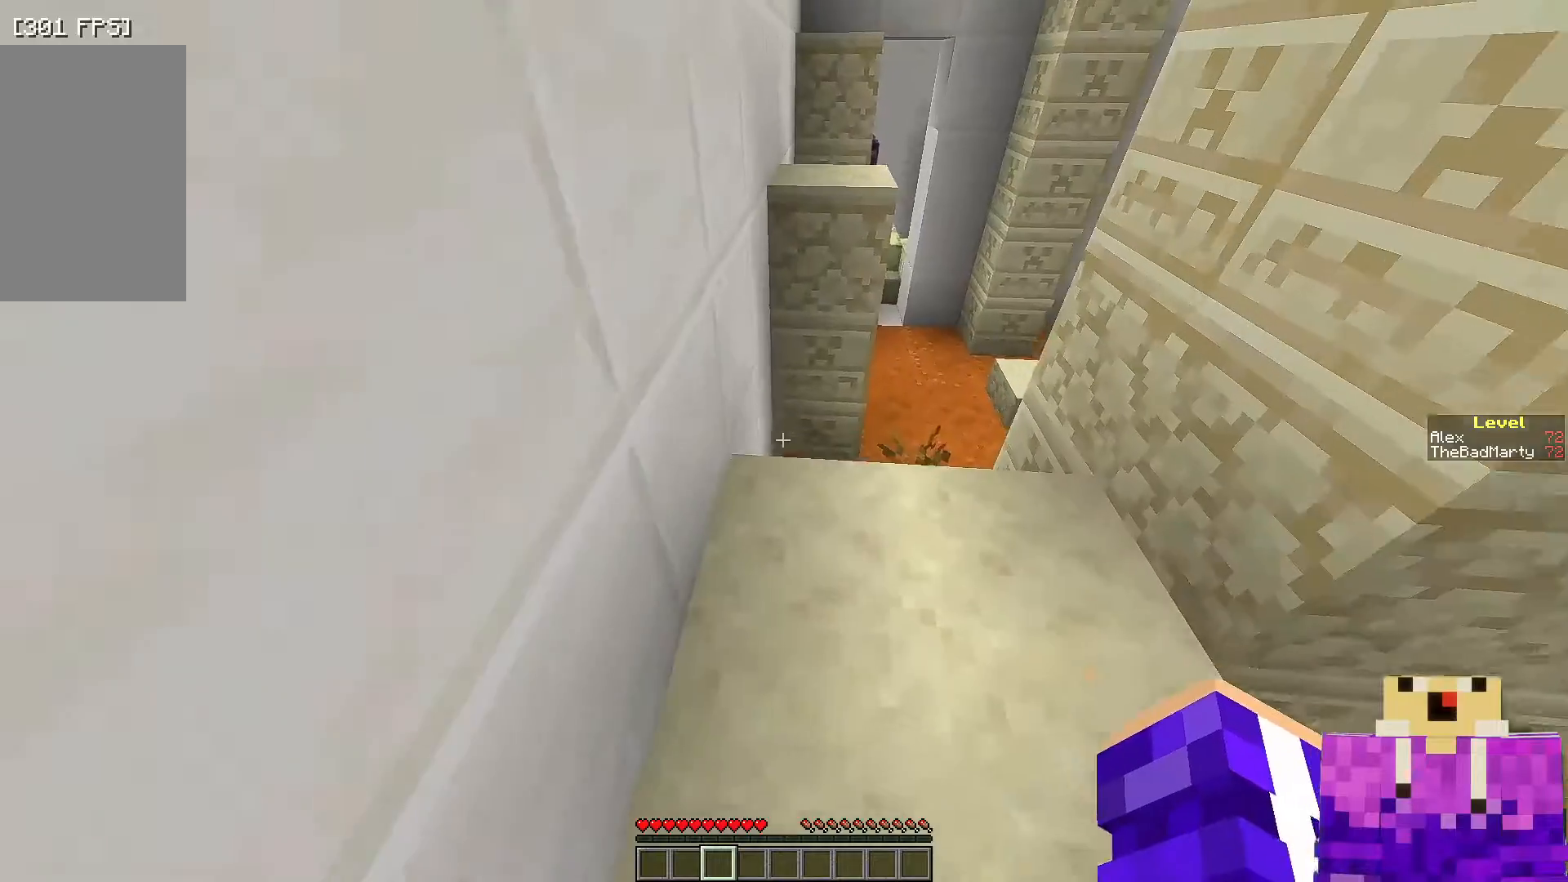
{"keys": ["w"], "mouse": [], "events": [[100, "w", "up"], [450, "w", "down"]]}
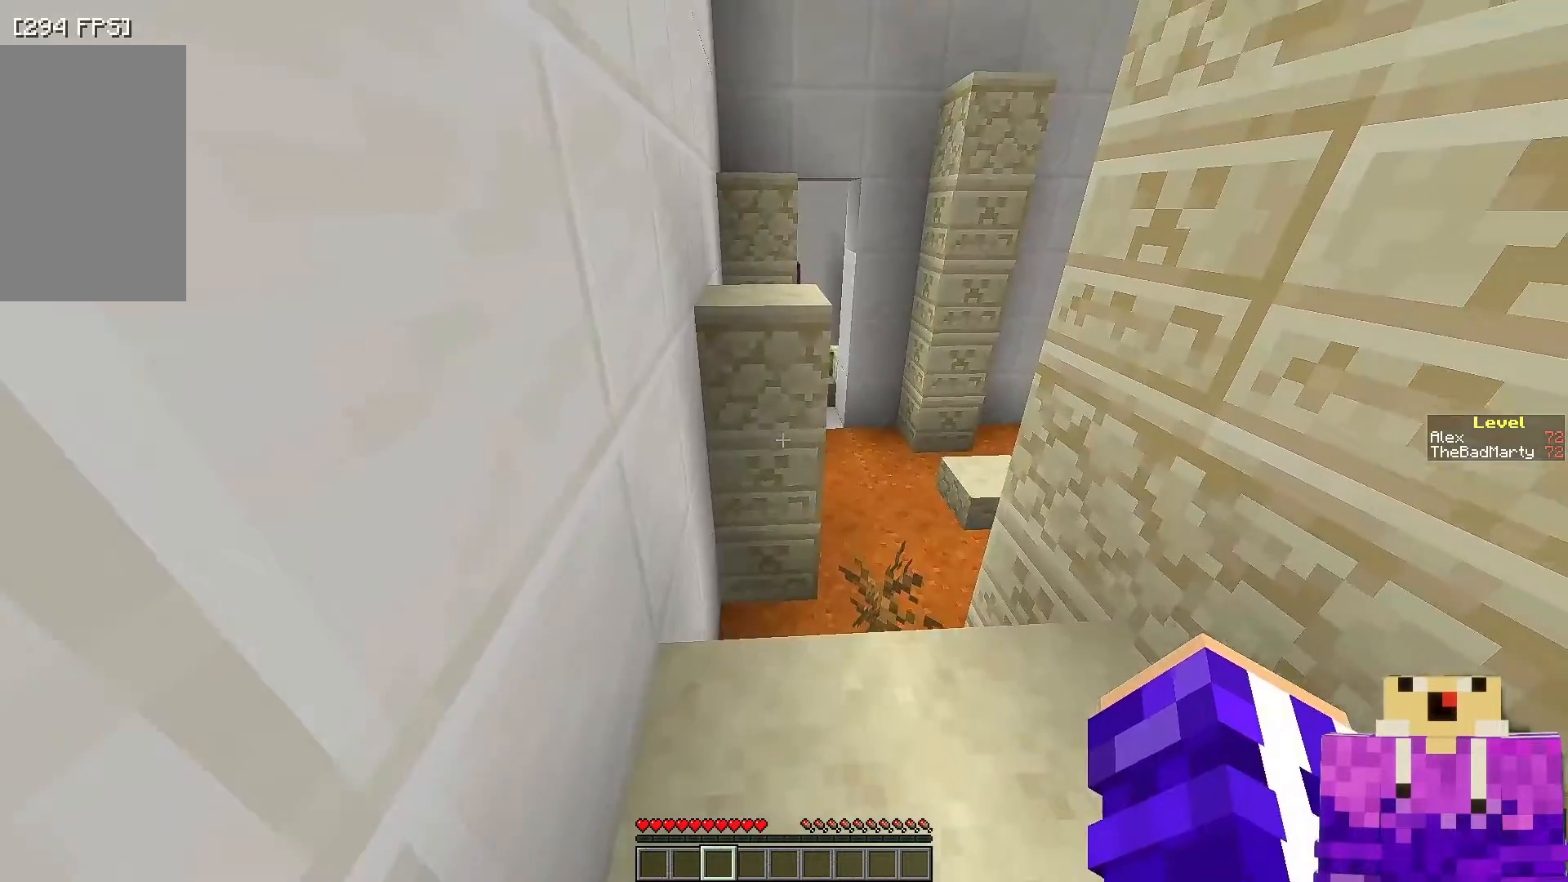
{"keys": ["w"], "mouse": [], "events": [[217, "space", "down"], [450, "space", "up"]]}
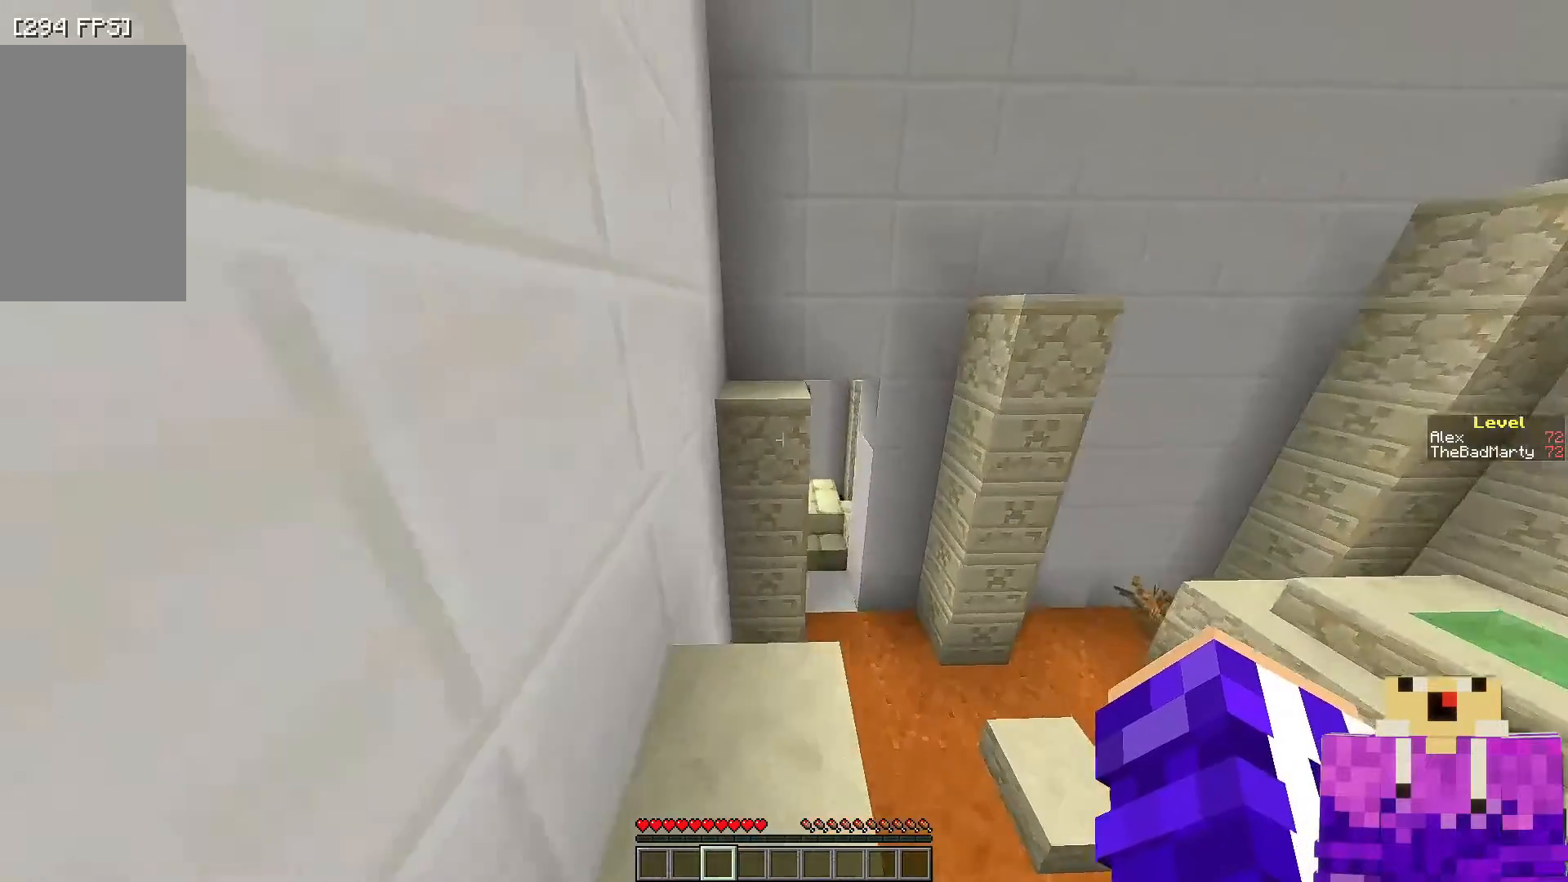
{"keys": [], "mouse": [], "events": [[150, "space", "down"], [300, "space", "up"], [350, "w", "up"]]}
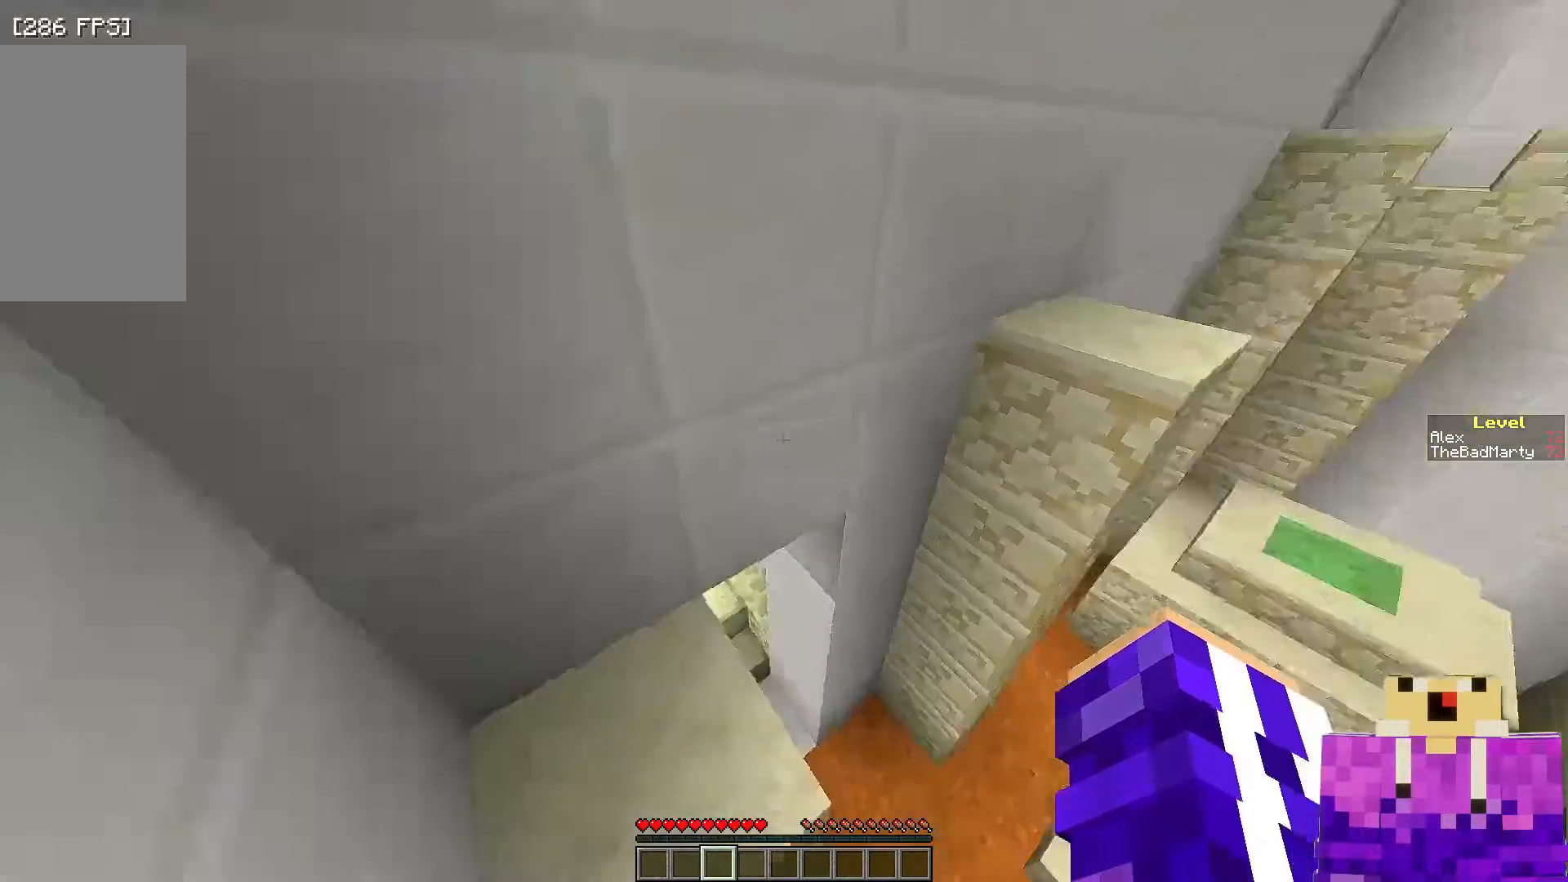
{"keys": [], "mouse": [], "events": [[167, "s", "down"], [350, "s", "up"]]}